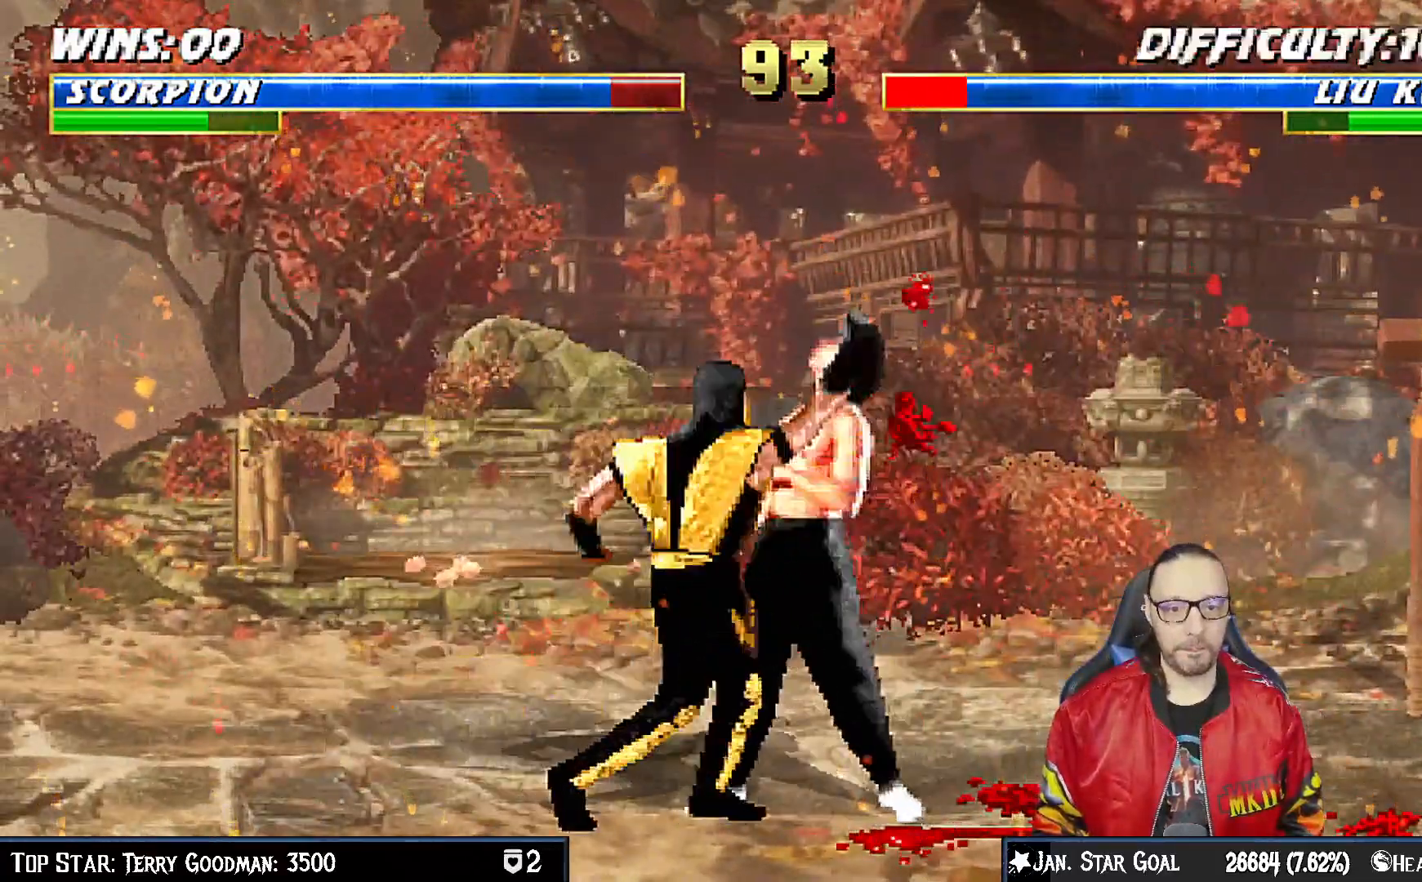
Gameplay with a controller (PlayStation layout); each line is a JSON object with the inputs held at the frame after it. "events" lists button and stick changes between this image and that frame as [ms after this image, input, new state], when the widget could be followed in between. Not read: L1 left_stick.
{"buttons": ["DPAD_LEFT"], "right_stick": "center", "events": [[17, "DPAD_LEFT", "down"], [67, "SQUARE", "up"], [117, "CIRCLE", "down"], [283, "CIRCLE", "up"], [350, "TRIANGLE", "down"], [467, "TRIANGLE", "up"]]}
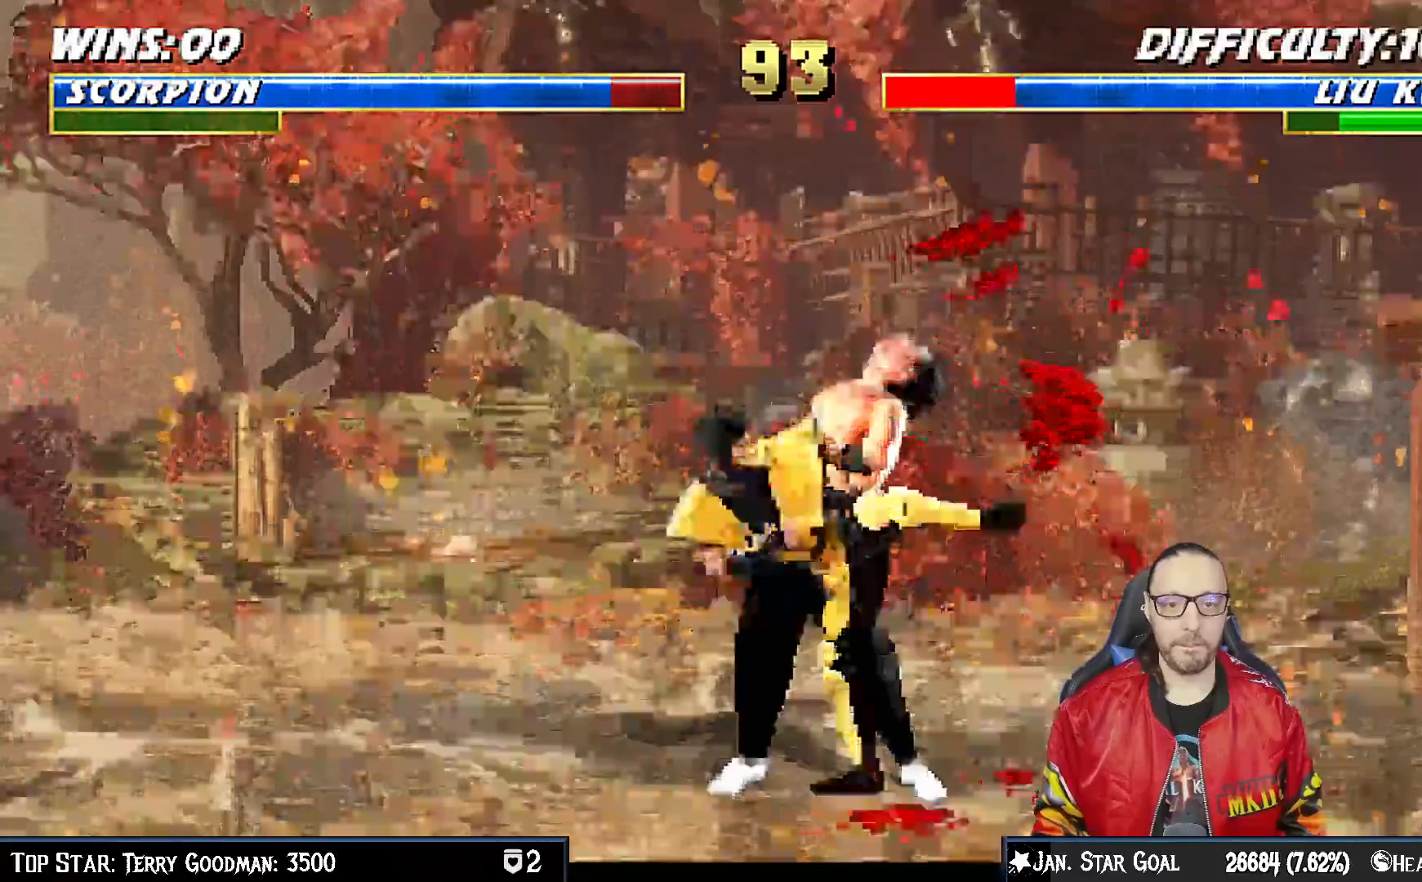
{"buttons": ["TRIANGLE"], "right_stick": "center", "events": [[17, "TRIANGLE", "down"], [117, "TRIANGLE", "up"], [183, "TRIANGLE", "down"], [267, "TRIANGLE", "up"], [333, "TRIANGLE", "down"], [483, "DPAD_LEFT", "up"]]}
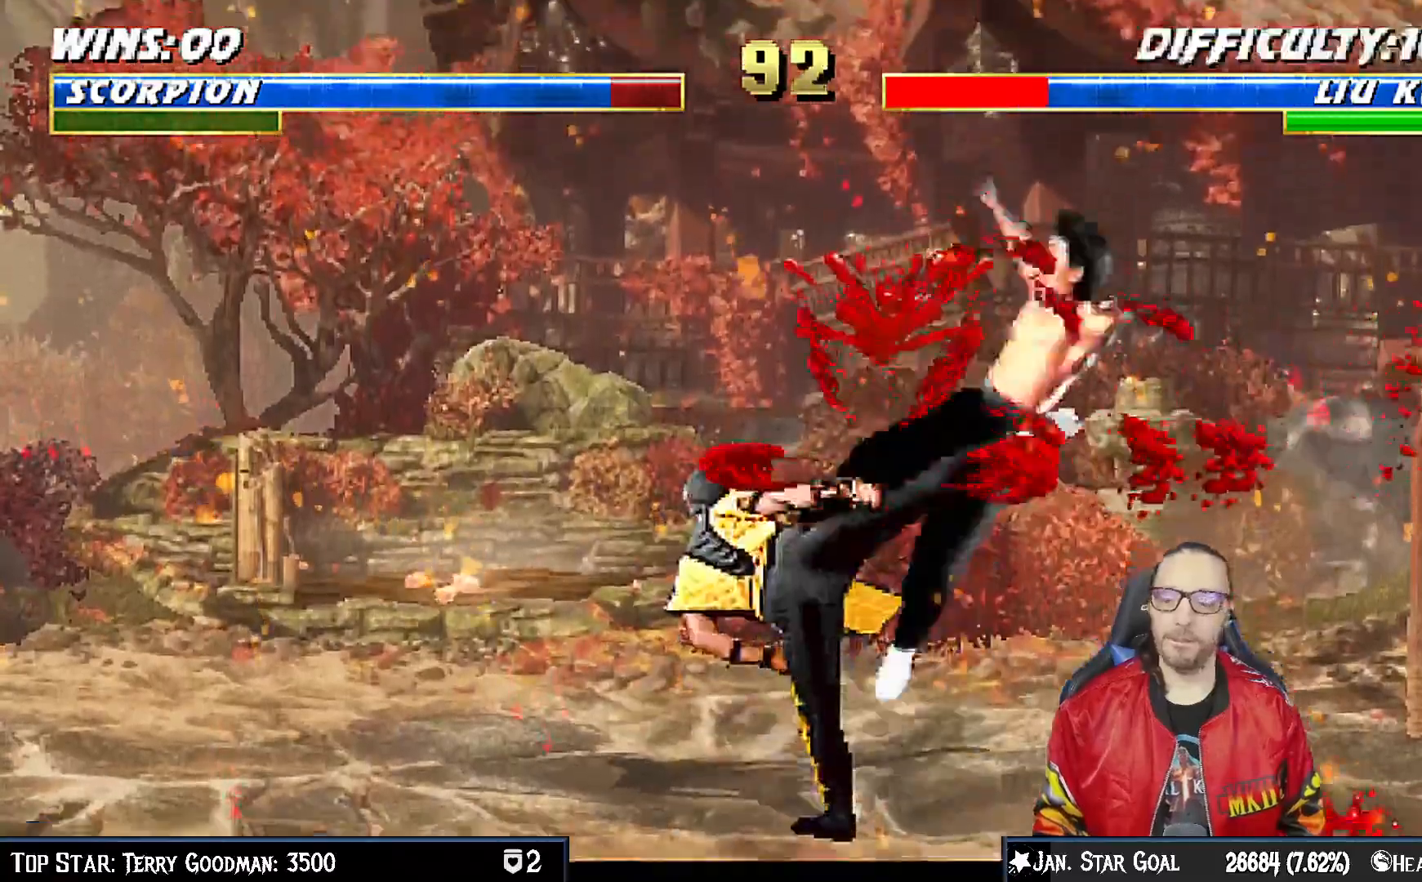
{"buttons": ["DPAD_DOWN"], "right_stick": "center", "events": [[17, "TRIANGLE", "up"], [267, "DPAD_RIGHT", "down"], [400, "DPAD_RIGHT", "up"], [483, "DPAD_DOWN", "down"]]}
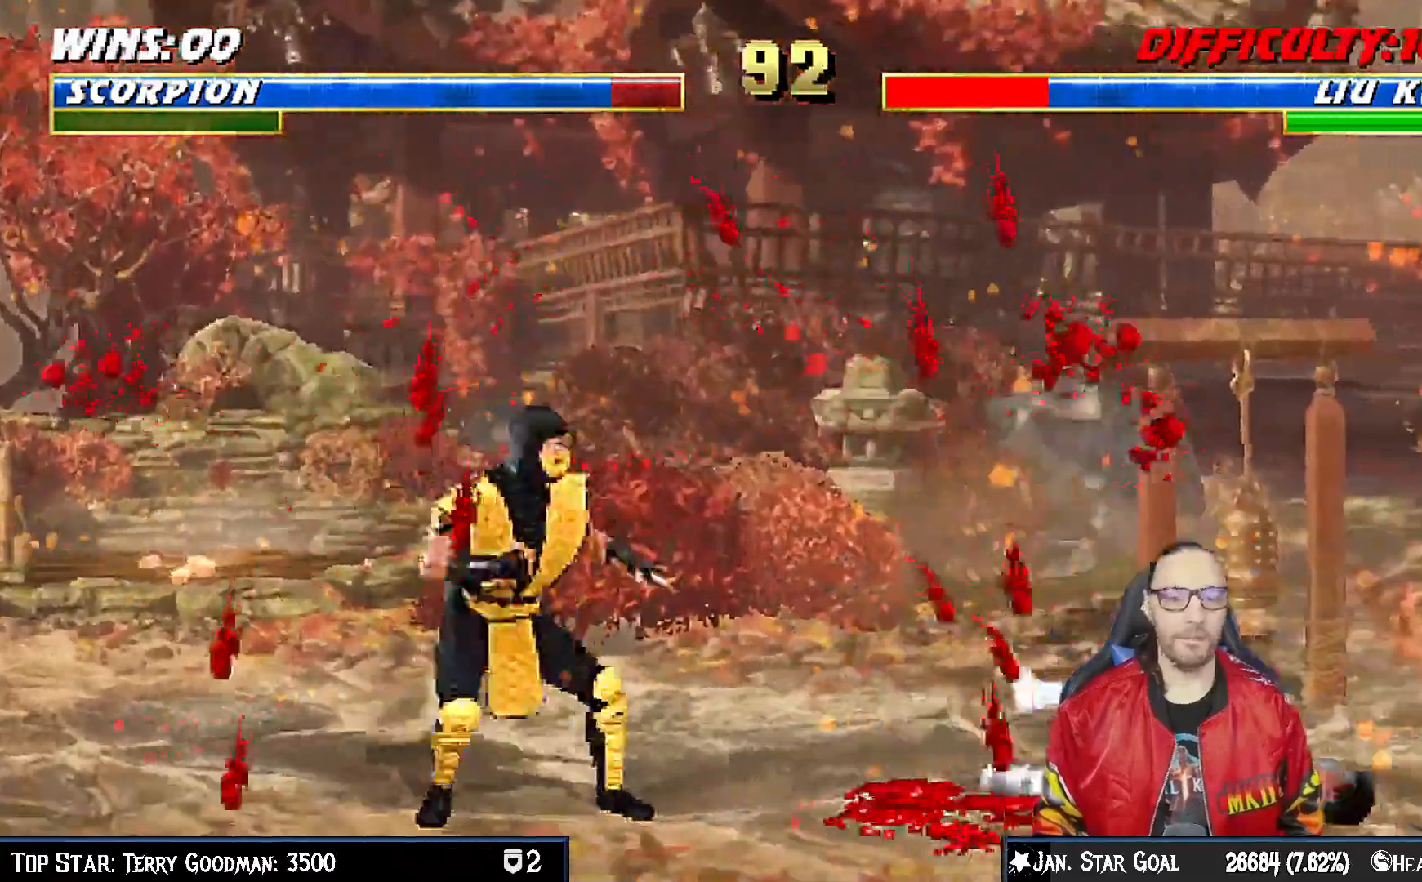
{"buttons": [], "right_stick": "center", "events": [[17, "DPAD_LEFT", "down"], [67, "DPAD_DOWN", "up"], [133, "CROSS", "down"], [133, "DPAD_LEFT", "up"], [333, "DPAD_LEFT", "down"], [433, "CROSS", "up"], [467, "DPAD_LEFT", "up"]]}
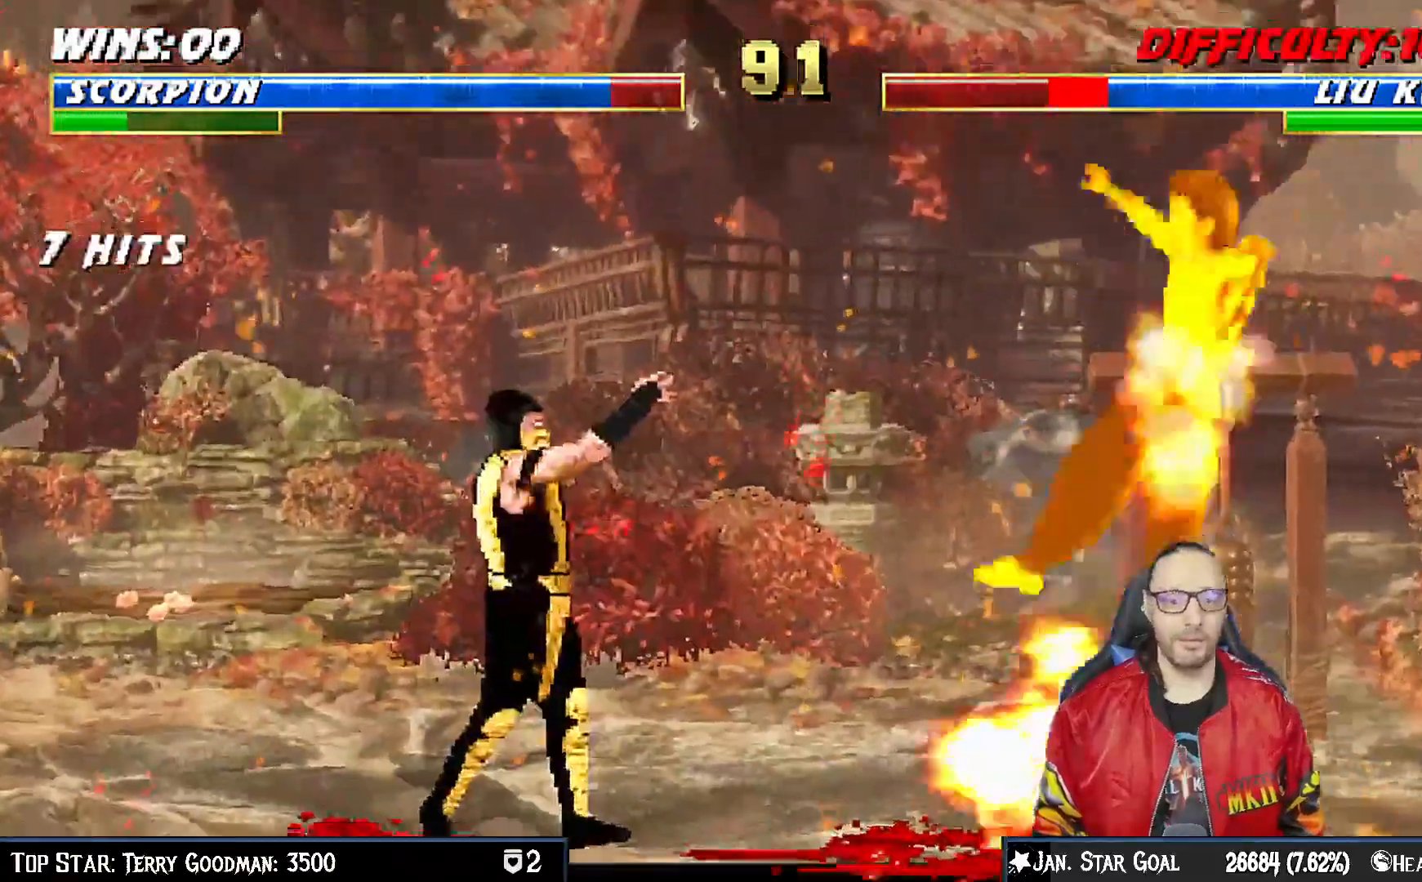
{"buttons": ["CROSS", "DPAD_LEFT"], "right_stick": "center", "events": [[33, "DPAD_LEFT", "down"], [100, "DPAD_LEFT", "up"], [183, "DPAD_LEFT", "down"], [267, "DPAD_LEFT", "up"], [333, "DPAD_LEFT", "down"], [450, "CROSS", "down"]]}
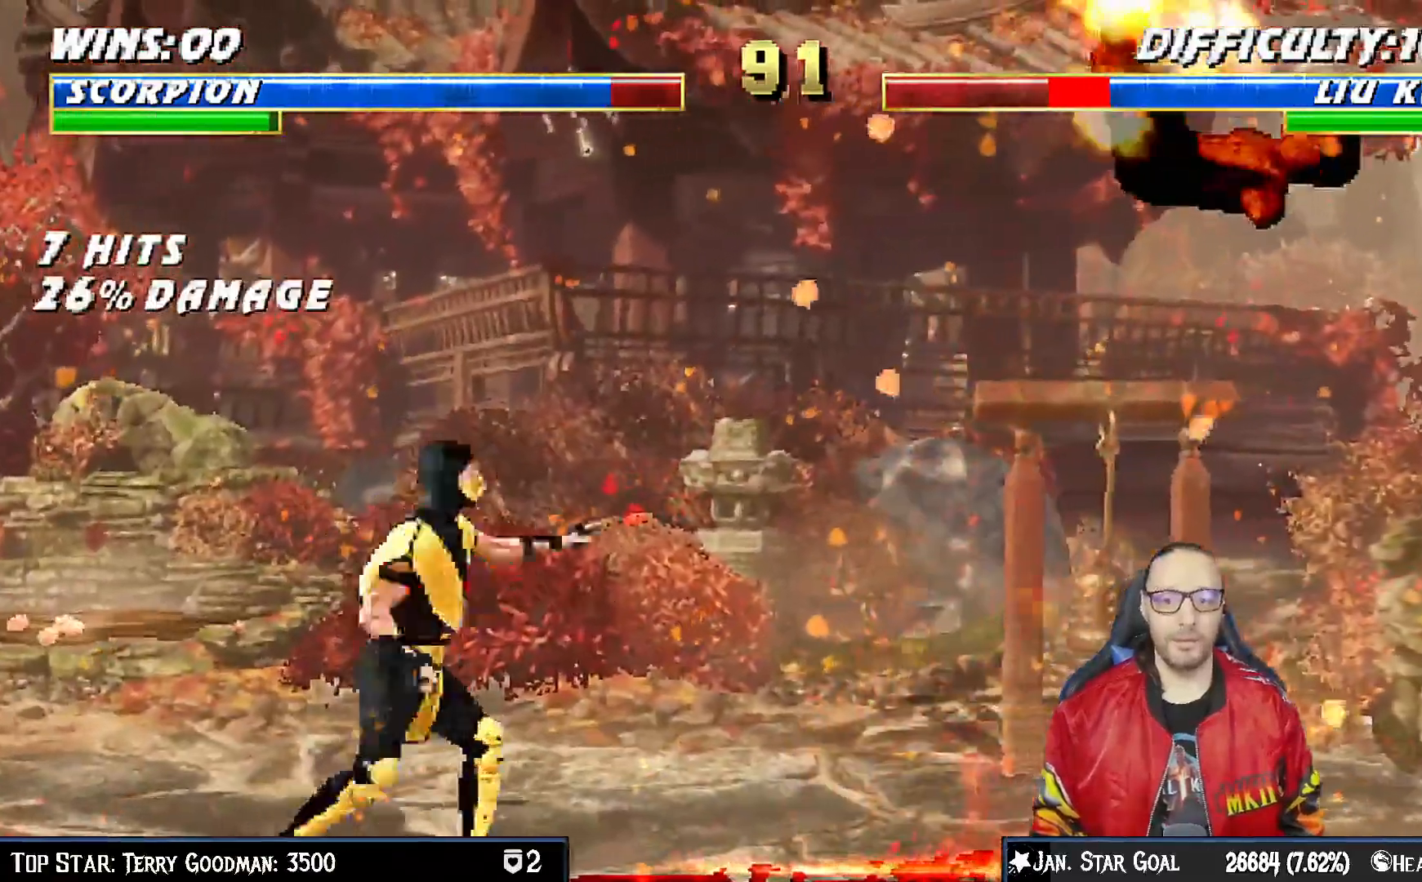
{"buttons": [], "right_stick": "center", "events": [[100, "DPAD_LEFT", "up"], [350, "CROSS", "up"]]}
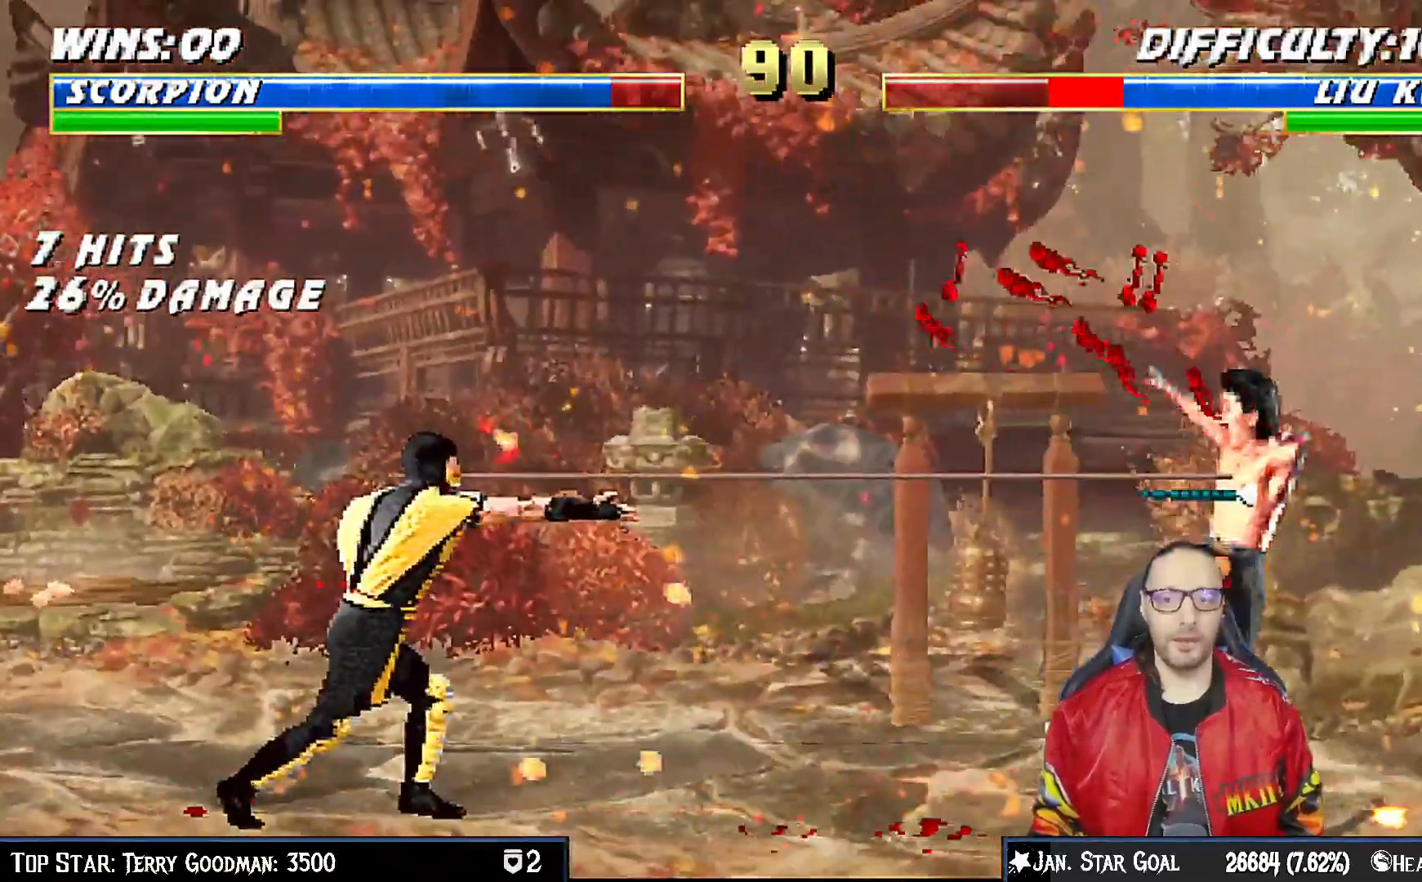
{"buttons": [], "right_stick": "center", "events": []}
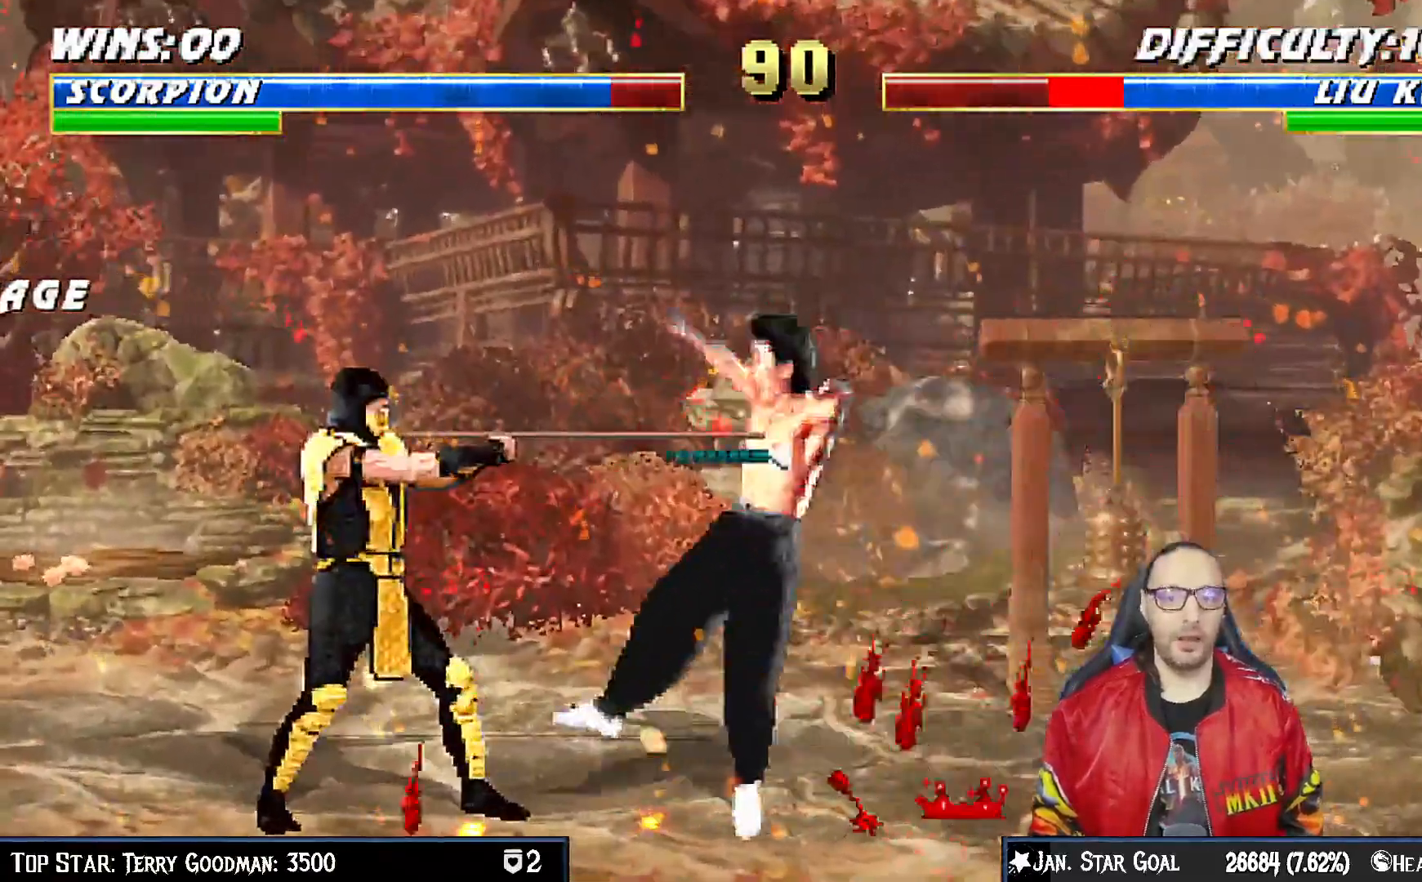
{"buttons": ["DPAD_RIGHT"], "right_stick": "center", "events": [[267, "DPAD_RIGHT", "down"], [400, "SQUARE", "down"], [450, "SQUARE", "up"]]}
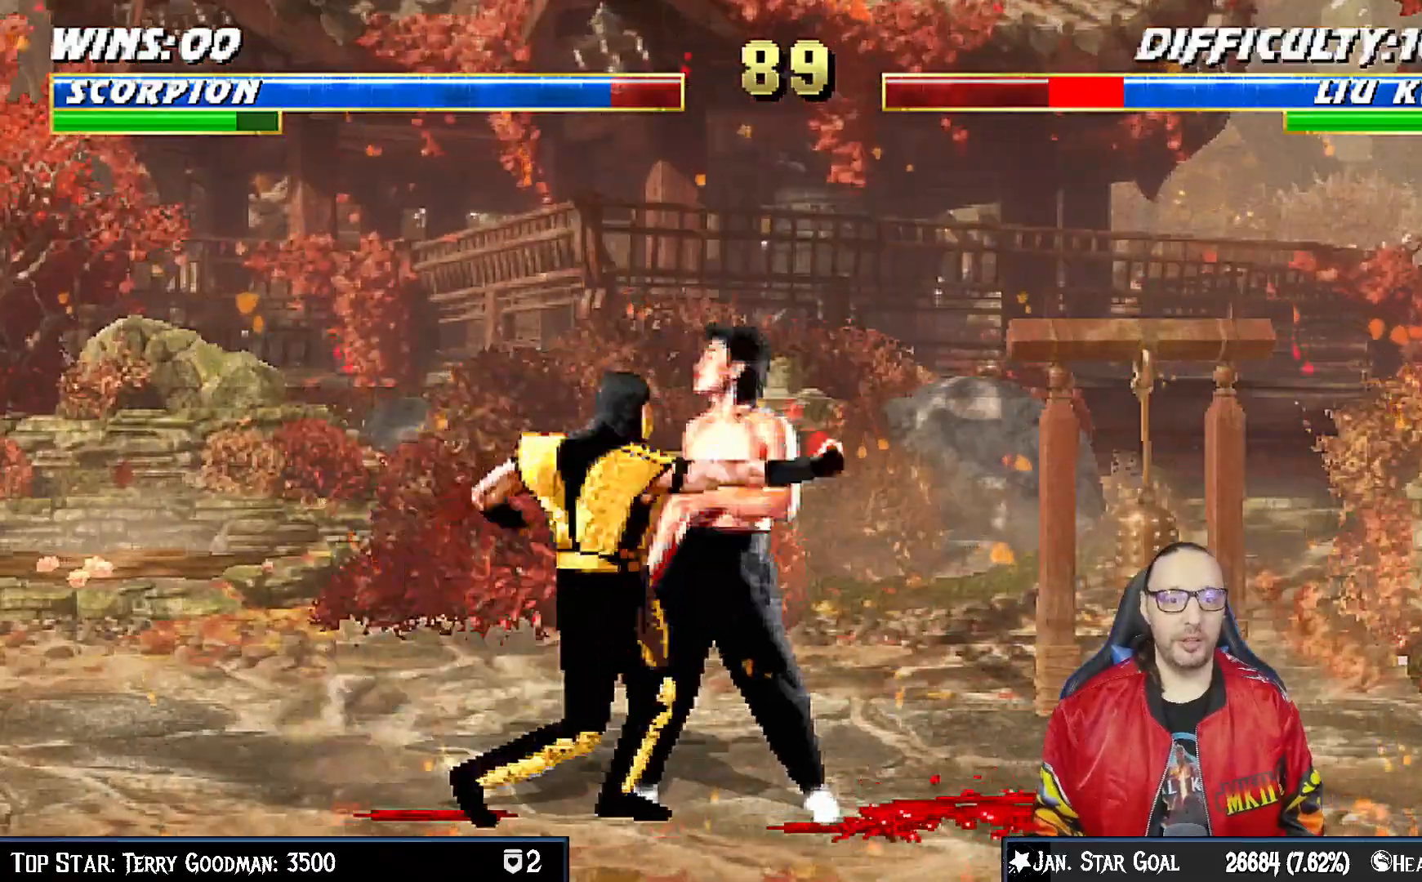
{"buttons": ["TRIANGLE", "DPAD_LEFT"], "right_stick": "center", "events": [[17, "DPAD_RIGHT", "up"], [50, "SQUARE", "down"], [100, "DPAD_LEFT", "down"], [117, "SQUARE", "up"], [183, "CIRCLE", "down"], [283, "CIRCLE", "up"], [333, "CIRCLE", "down"], [417, "CIRCLE", "up"], [417, "TRIANGLE", "down"], [433, "TRIANGLE", "up"], [500, "TRIANGLE", "down"]]}
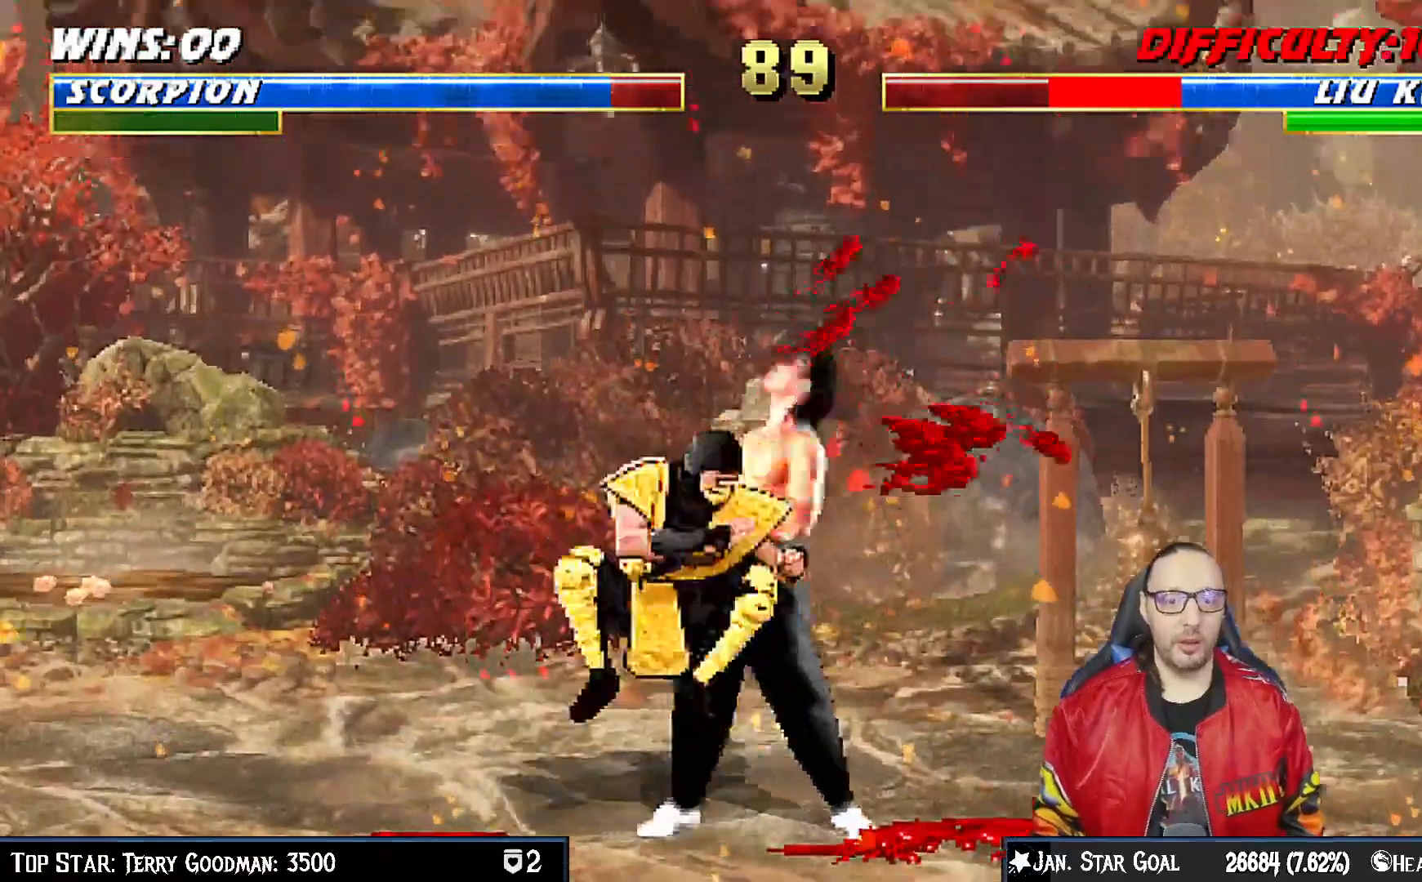
{"buttons": ["TRIANGLE"], "right_stick": "center", "events": [[133, "TRIANGLE", "up"], [183, "TRIANGLE", "down"], [283, "TRIANGLE", "up"], [350, "TRIANGLE", "down"], [417, "DPAD_UP", "down"], [433, "TRIANGLE", "up"], [483, "DPAD_UP", "up"], [483, "TRIANGLE", "down"], [500, "DPAD_LEFT", "up"]]}
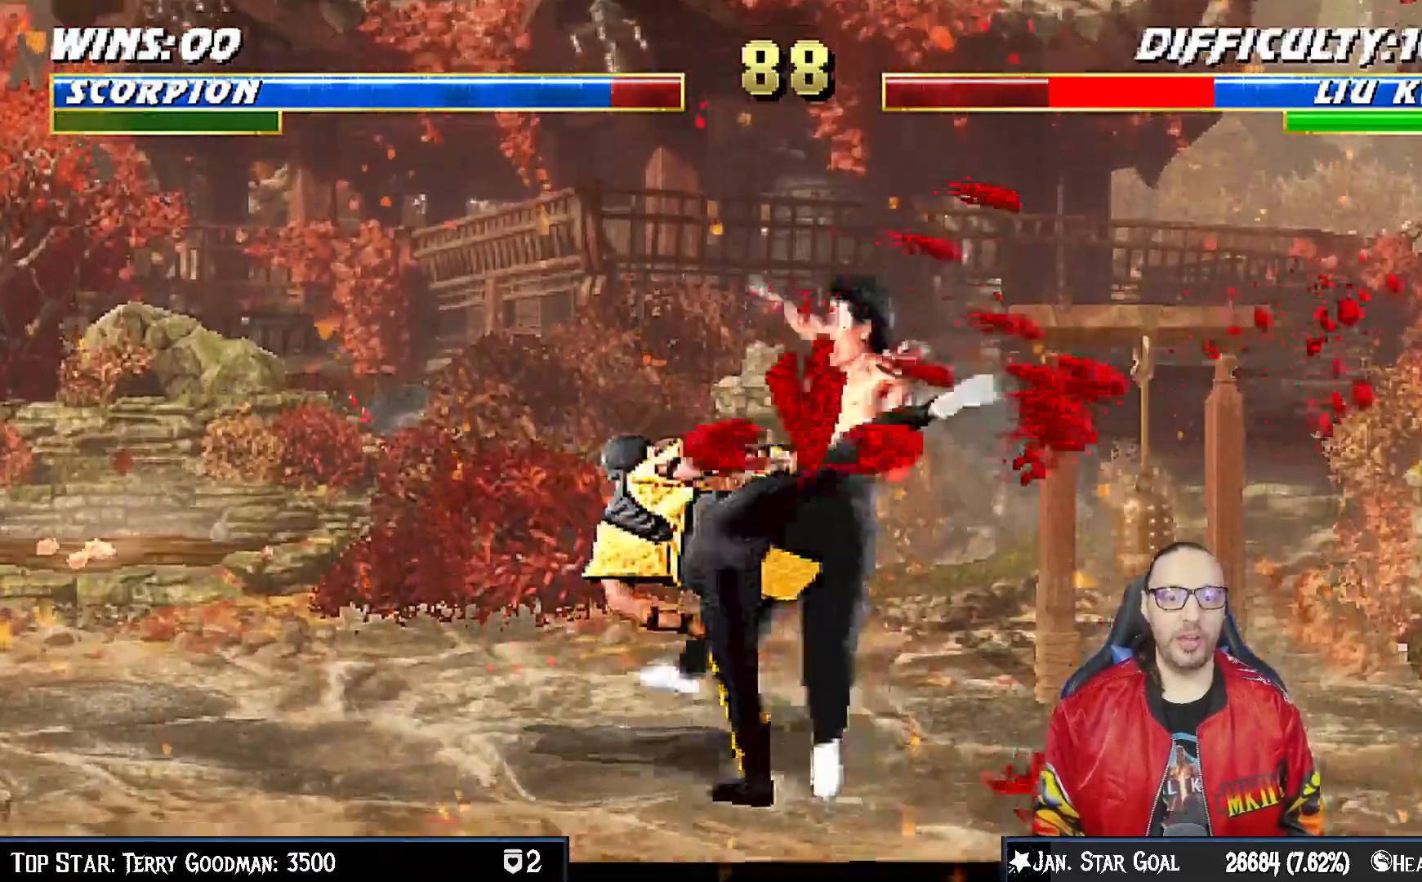
{"buttons": ["DPAD_RIGHT"], "right_stick": "center"}
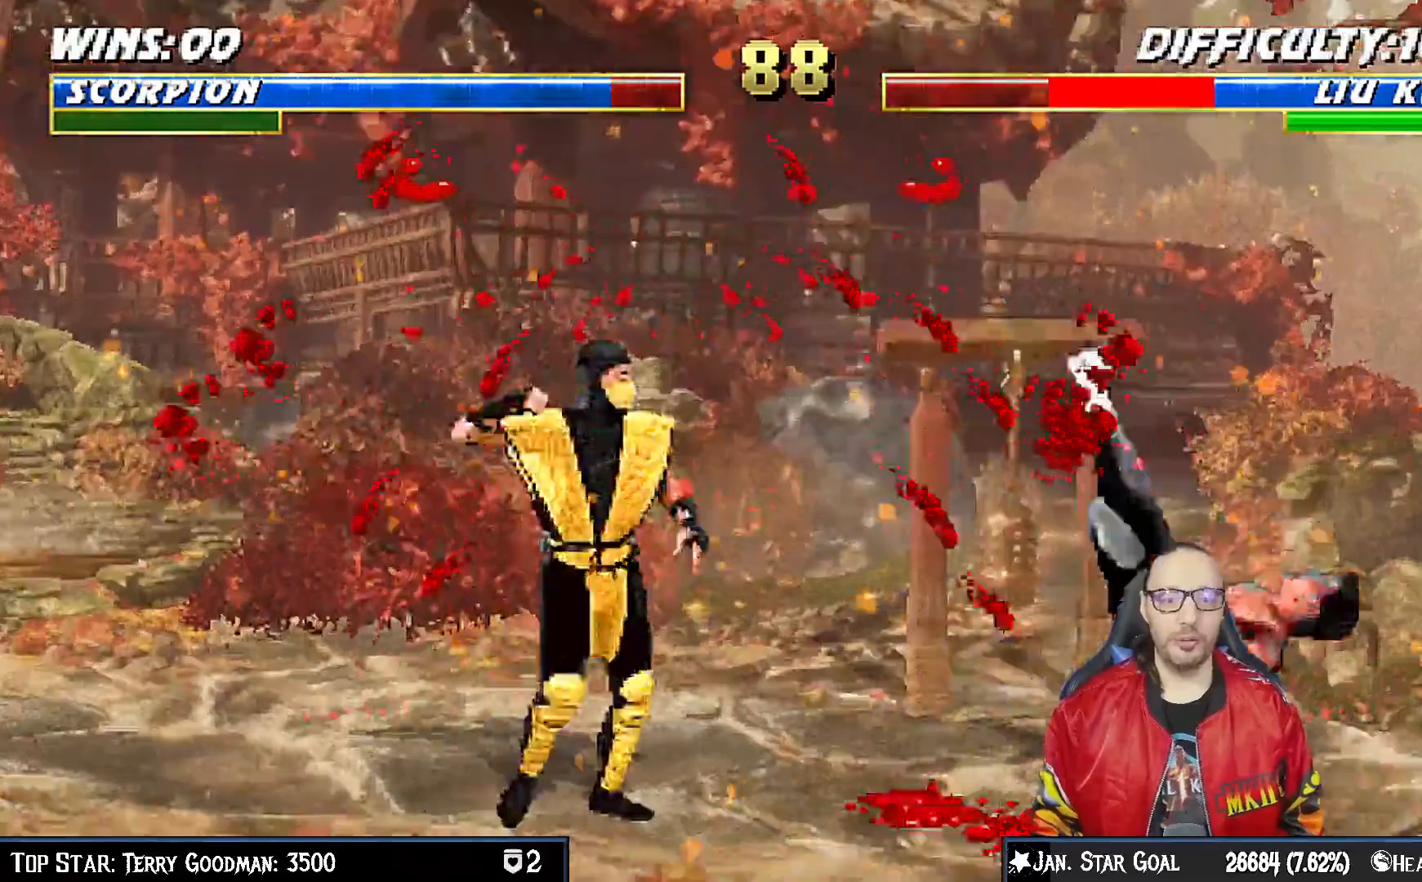
{"buttons": [], "right_stick": "center", "events": [[367, "DPAD_UP", "down"], [450, "DPAD_RIGHT", "up"], [483, "DPAD_UP", "up"]]}
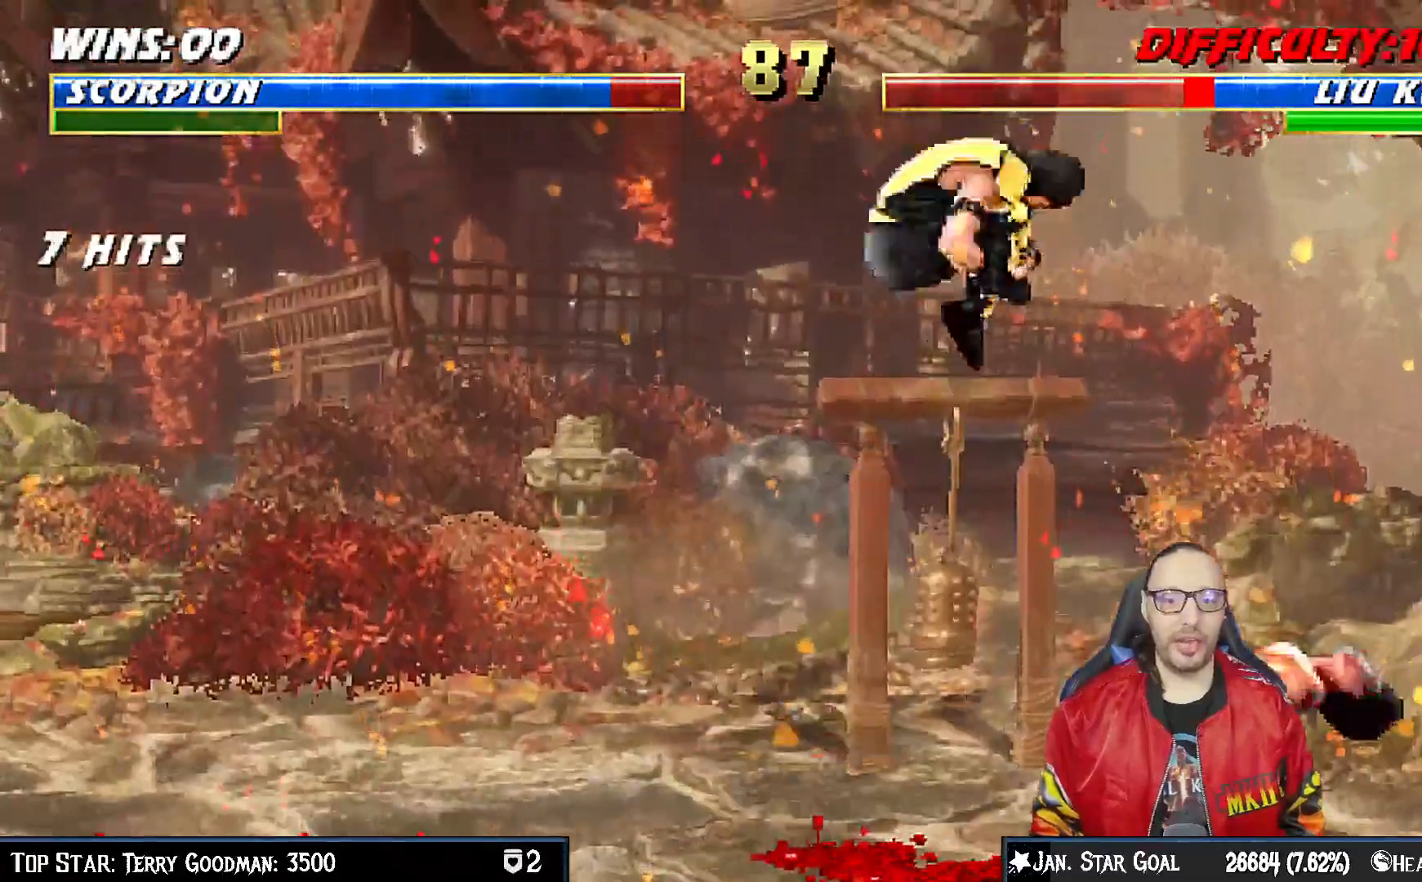
{"buttons": ["DPAD_LEFT"], "right_stick": "center", "events": [[17, "DPAD_LEFT", "down"], [317, "SQUARE", "down"], [417, "SQUARE", "up"]]}
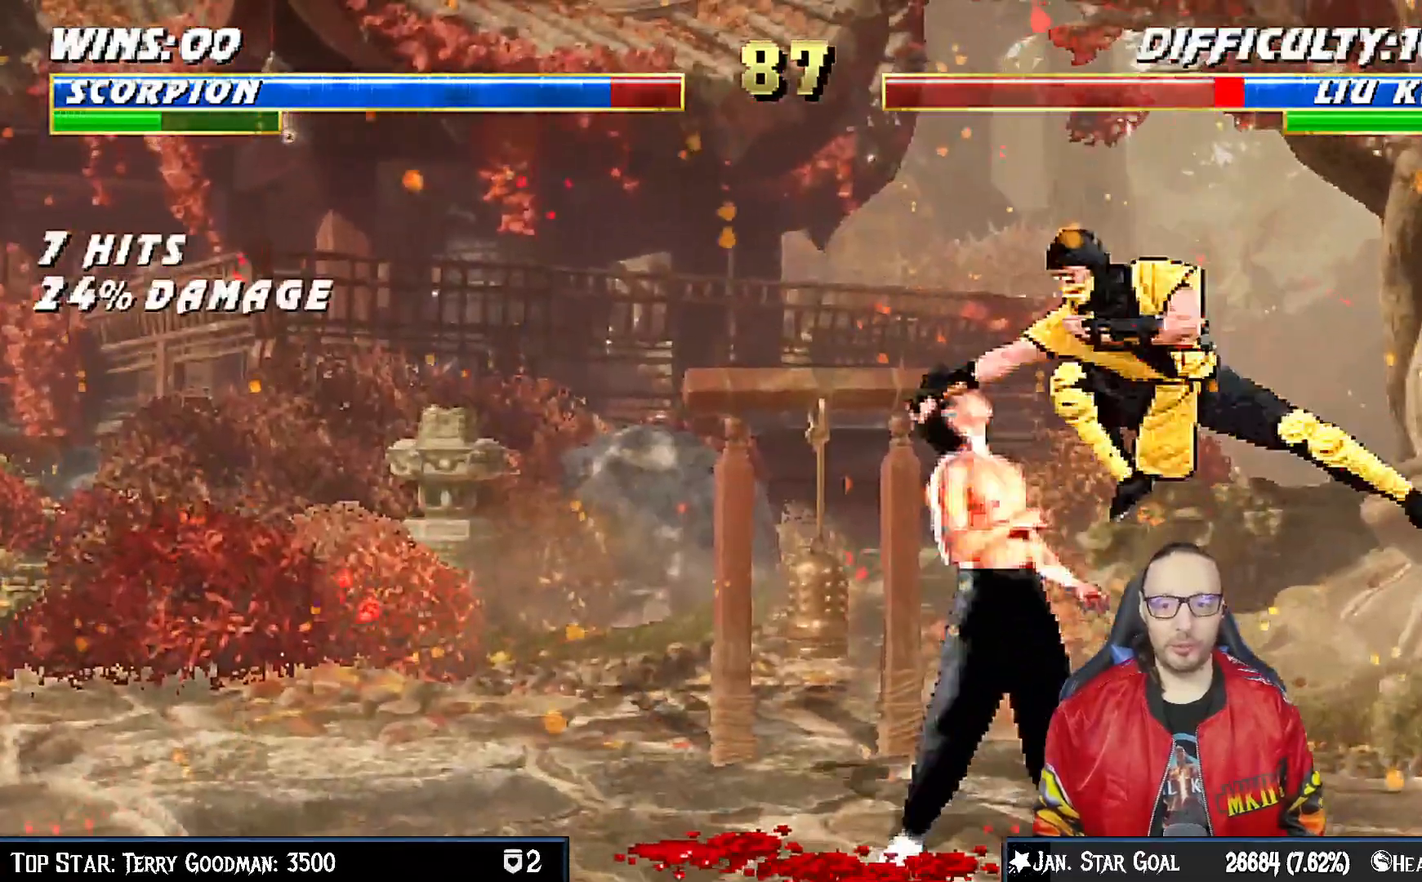
{"buttons": ["TRIANGLE", "DPAD_RIGHT"], "right_stick": "center", "events": [[17, "SQUARE", "down"], [67, "SQUARE", "up"], [167, "SQUARE", "down"], [183, "DPAD_LEFT", "up"], [233, "DPAD_RIGHT", "down"], [233, "SQUARE", "up"], [300, "SQUARE", "down"], [383, "SQUARE", "up"], [383, "TRIANGLE", "down"], [400, "TRIANGLE", "up"], [417, "TRIANGLE", "down"]]}
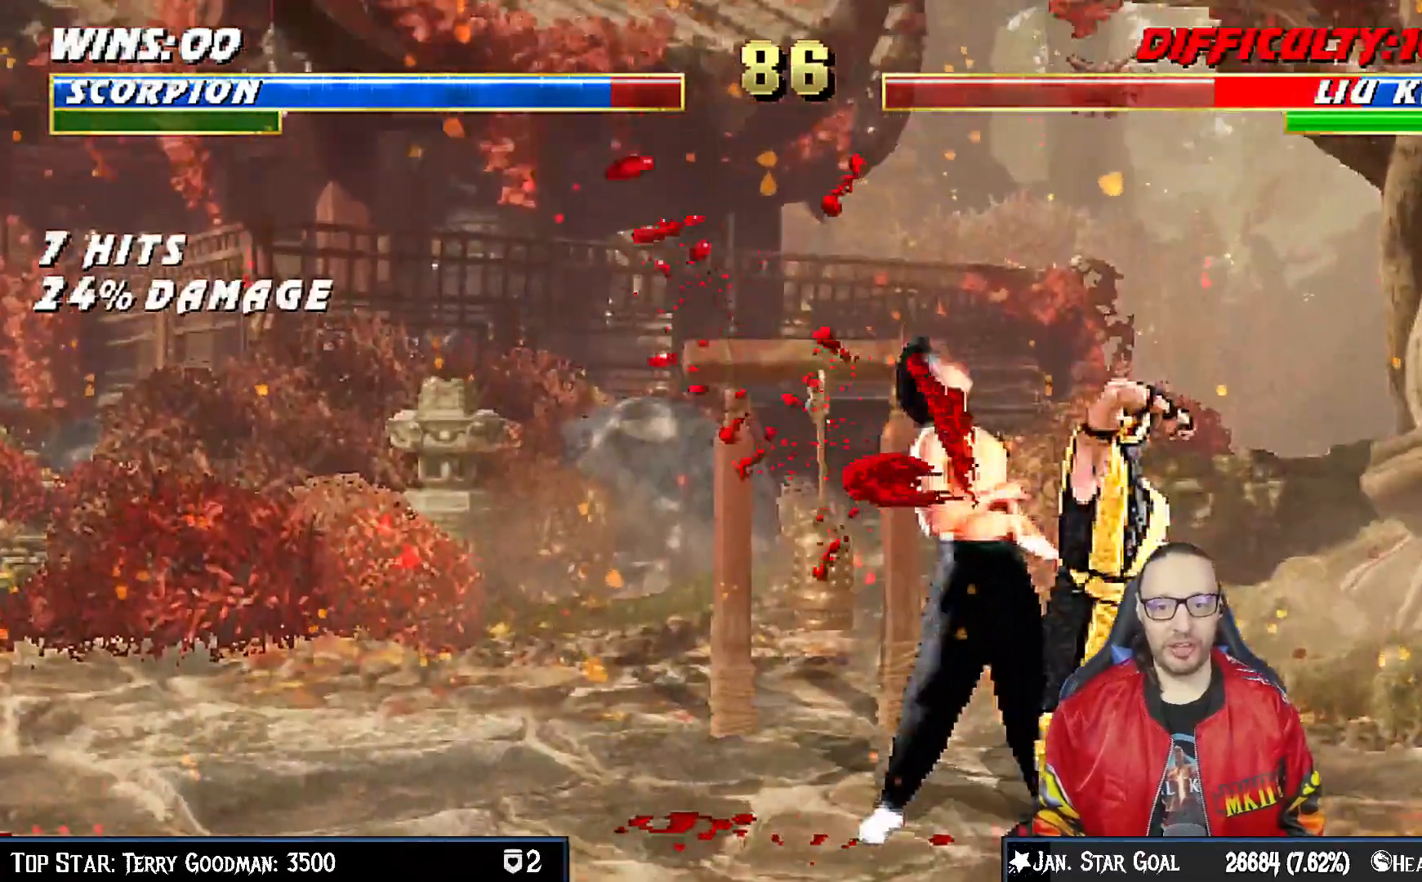
{"buttons": ["TRIANGLE"], "right_stick": "center", "events": [[33, "TRIANGLE", "up"], [100, "TRIANGLE", "down"], [200, "TRIANGLE", "up"], [267, "TRIANGLE", "down"], [367, "TRIANGLE", "up"], [417, "TRIANGLE", "down"], [500, "DPAD_RIGHT", "up"]]}
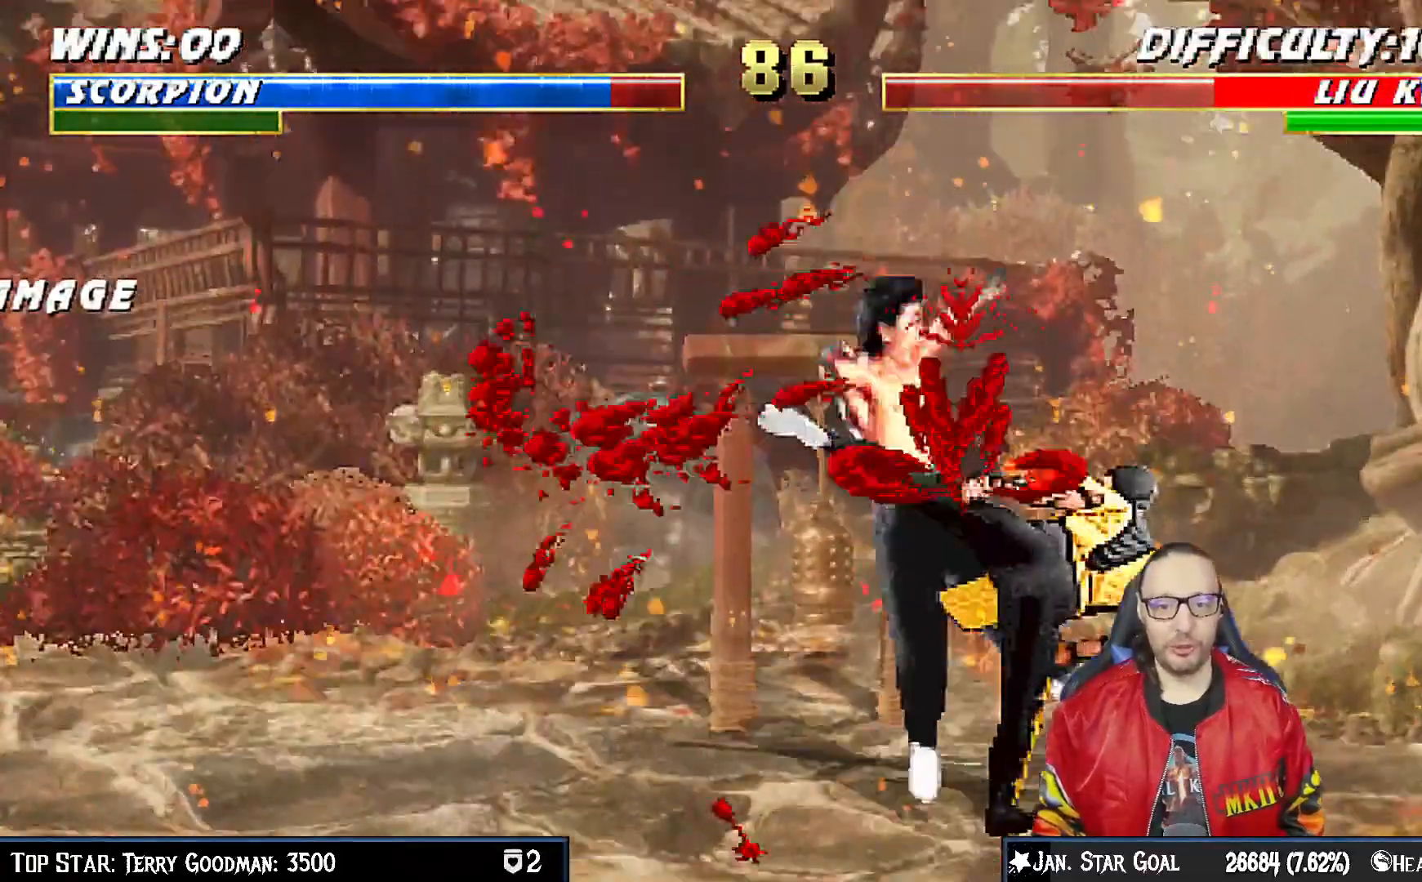
{"buttons": ["DPAD_LEFT"], "right_stick": "center", "events": [[100, "TRIANGLE", "up"], [350, "DPAD_LEFT", "down"]]}
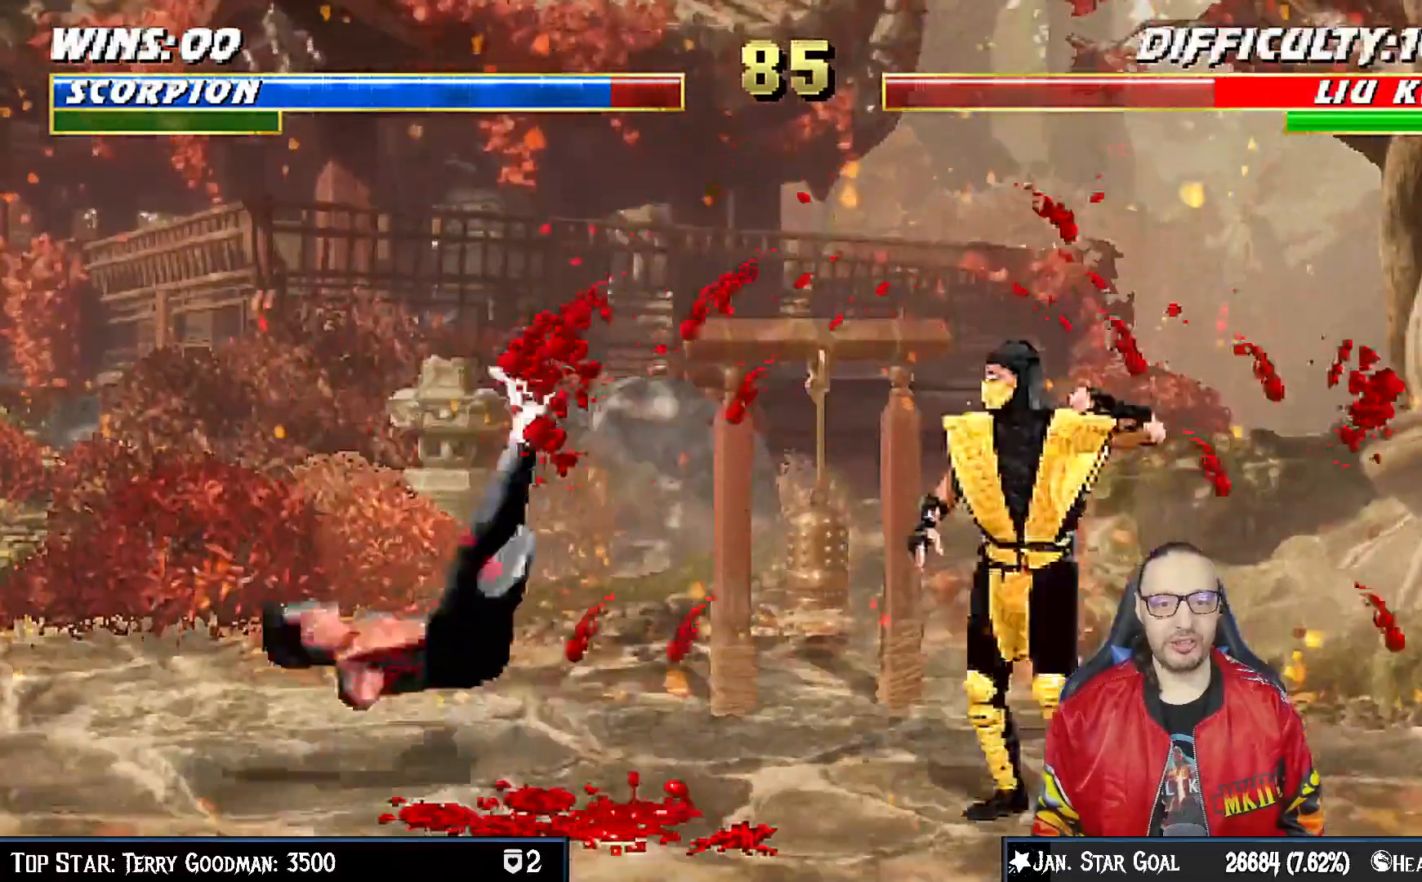
{"buttons": ["DPAD_UP", "DPAD_RIGHT"], "right_stick": "center", "events": [[333, "DPAD_UP", "down"], [450, "DPAD_LEFT", "up"], [450, "DPAD_RIGHT", "down"]]}
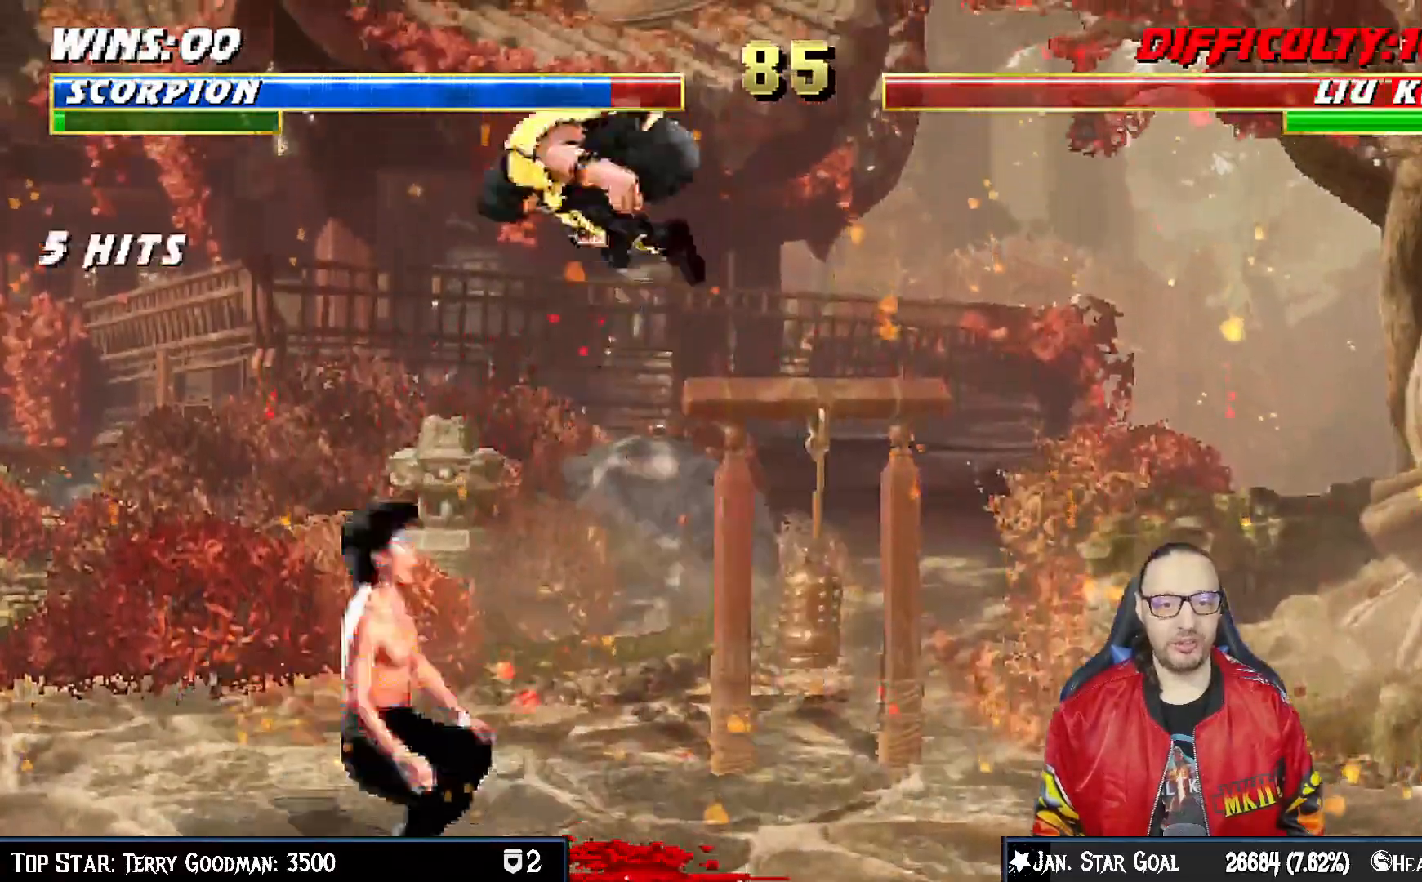
{"buttons": ["SQUARE"], "right_stick": "center", "events": [[17, "DPAD_UP", "up"], [267, "SQUARE", "down"], [383, "SQUARE", "up"], [417, "DPAD_RIGHT", "up"], [450, "SQUARE", "down"]]}
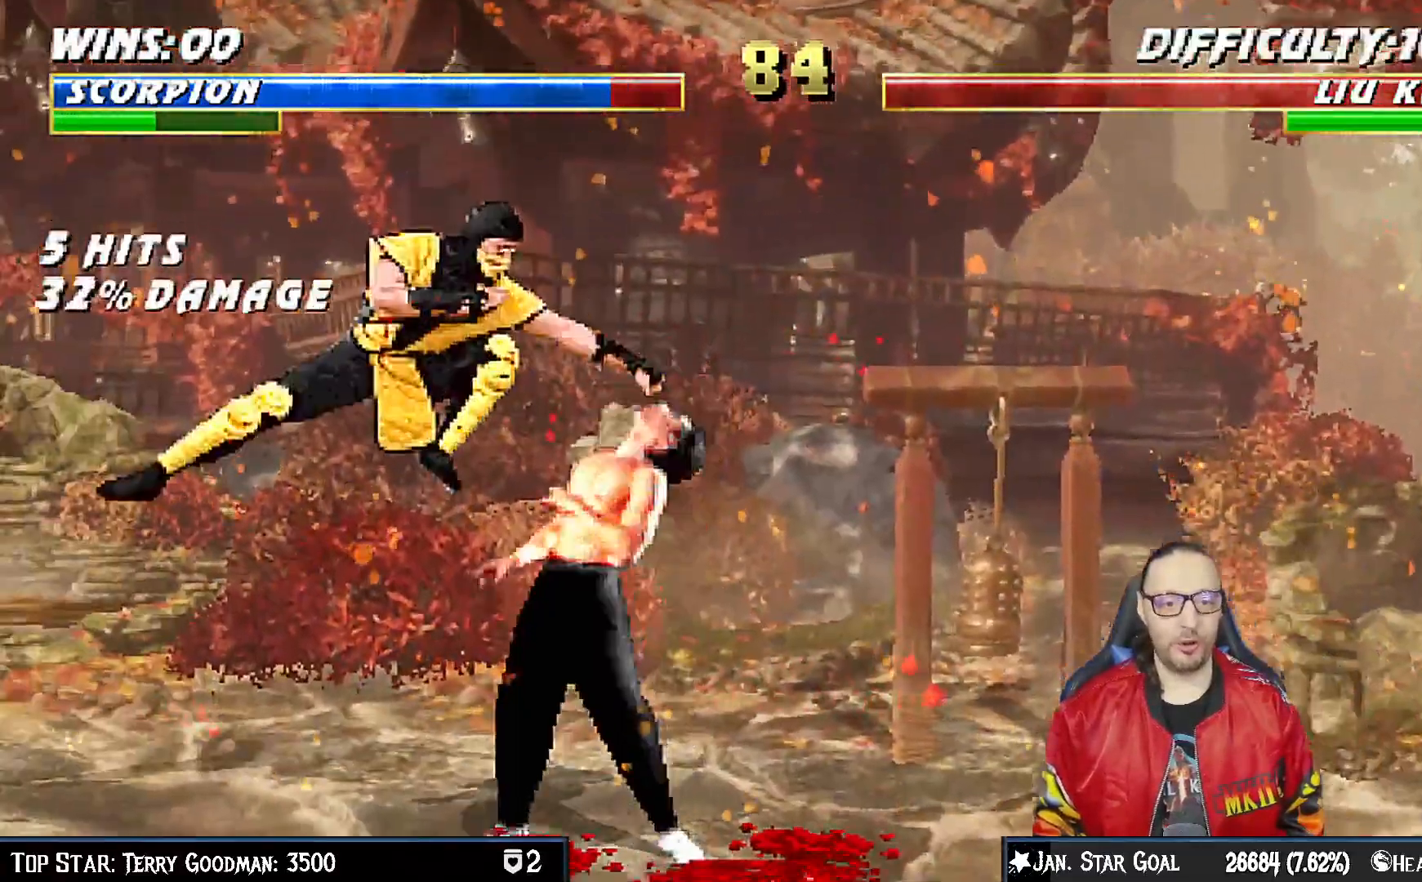
{"buttons": ["TRIANGLE", "DPAD_LEFT"], "right_stick": "center", "events": [[17, "SQUARE", "up"], [50, "DPAD_LEFT", "down"], [117, "SQUARE", "down"], [167, "SQUARE", "up"], [233, "SQUARE", "down"], [333, "SQUARE", "up"], [333, "TRIANGLE", "down"], [467, "TRIANGLE", "up"], [500, "TRIANGLE", "down"]]}
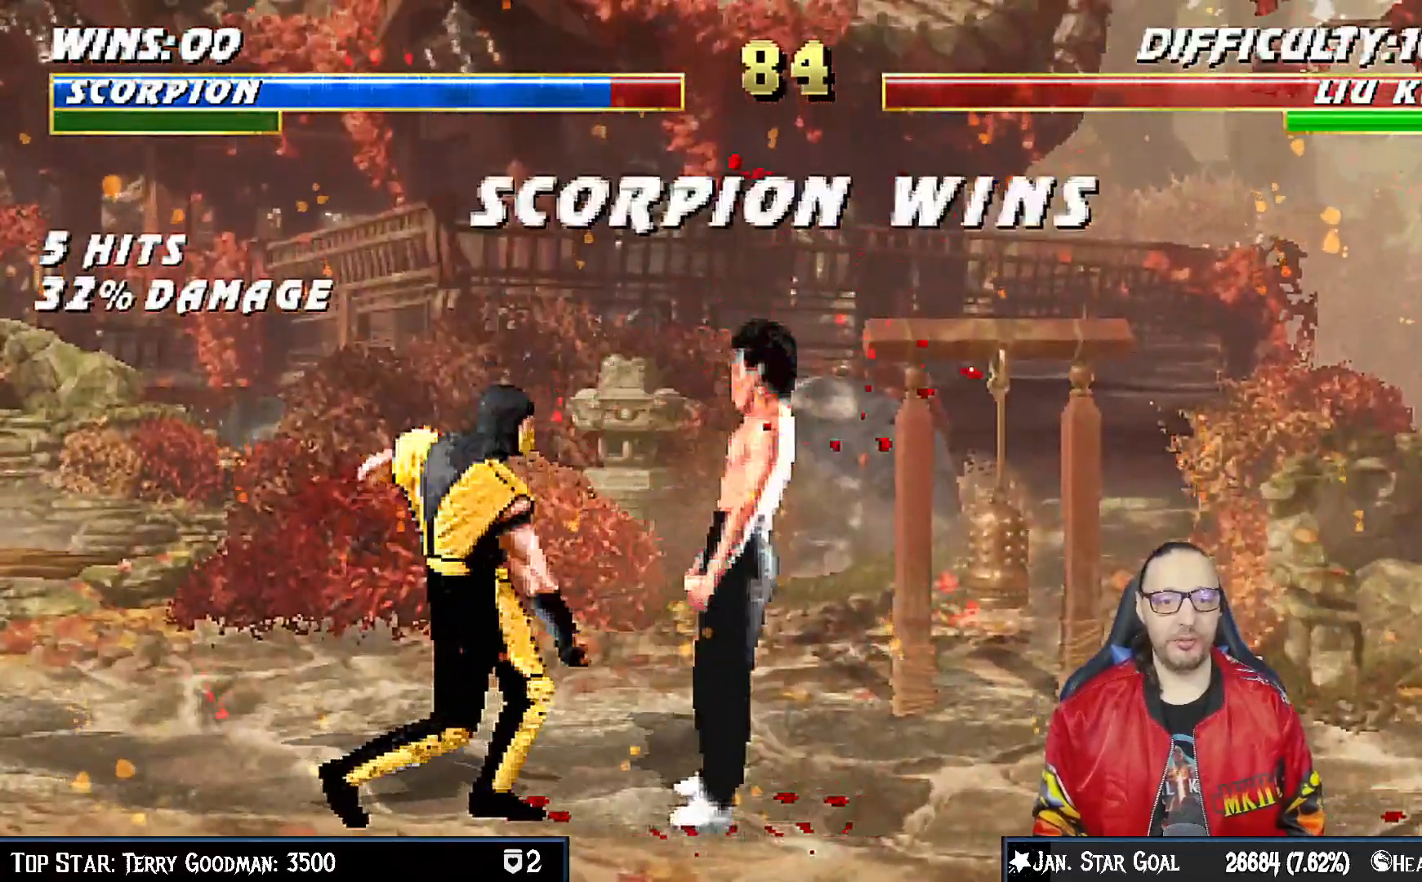
{"buttons": [], "right_stick": "center"}
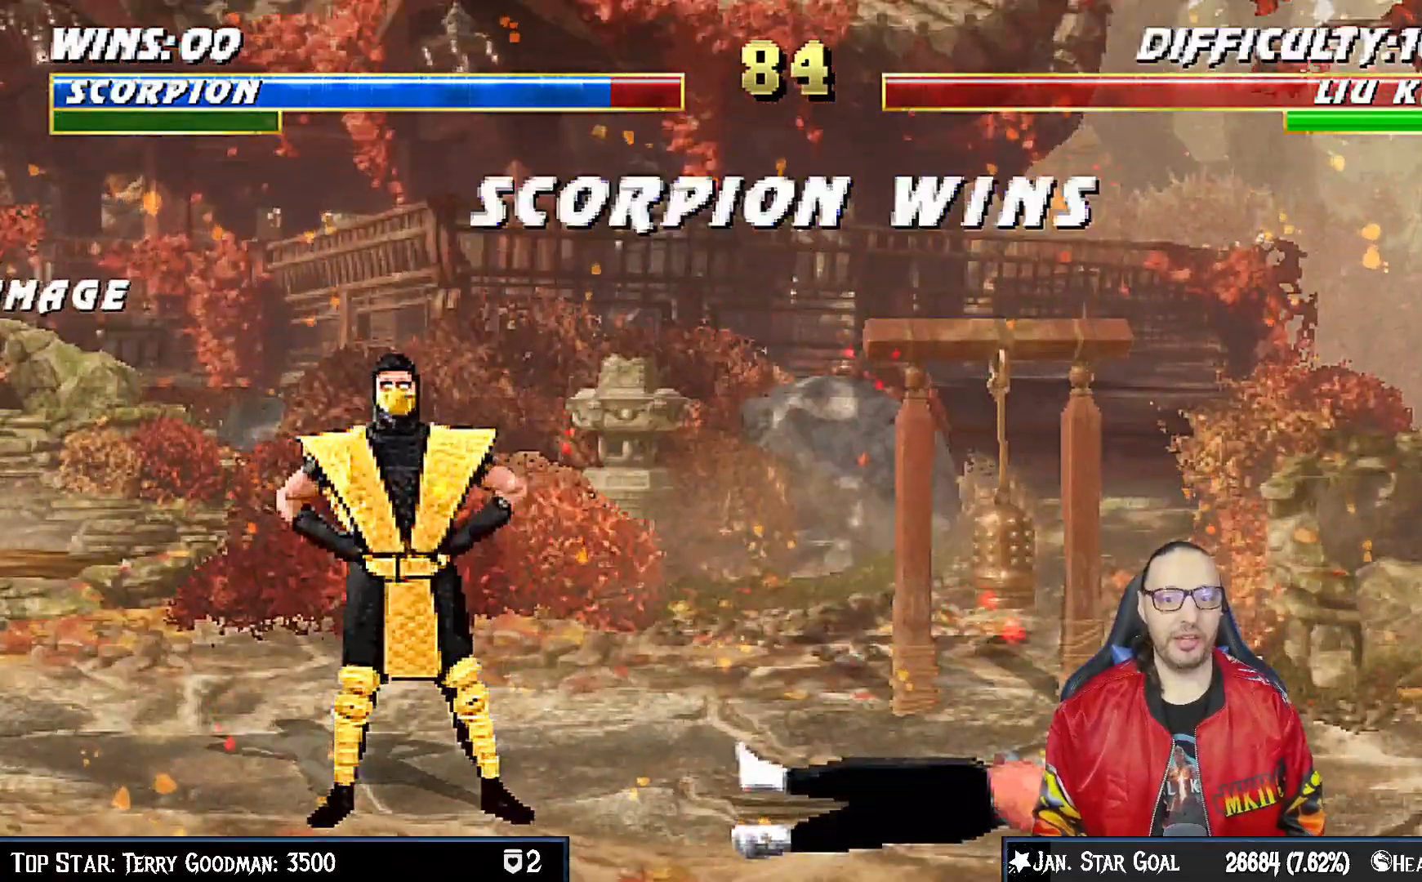
{"buttons": ["CROSS", "SQUARE"], "right_stick": "center", "events": [[217, "SQUARE", "down"], [300, "SQUARE", "up"], [433, "SQUARE", "down"], [467, "CROSS", "down"]]}
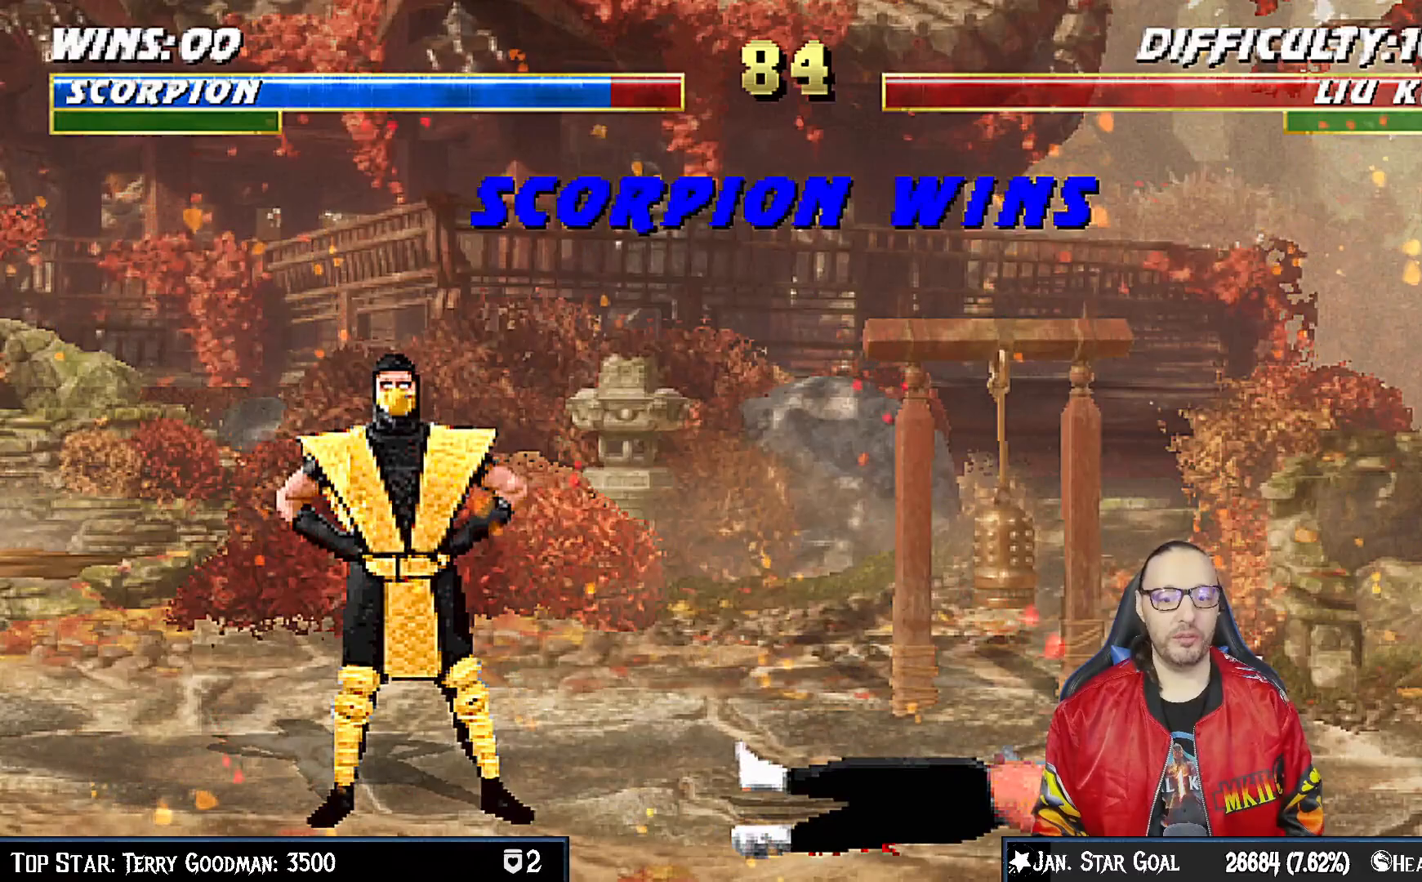
{"buttons": [], "right_stick": "center", "events": [[17, "SQUARE", "up"], [33, "CIRCLE", "down"], [183, "R1", "down"], [217, "TRIANGLE", "down"], [267, "CROSS", "up"], [417, "TRIANGLE", "up"], [450, "CIRCLE", "up"], [450, "R1", "up"]]}
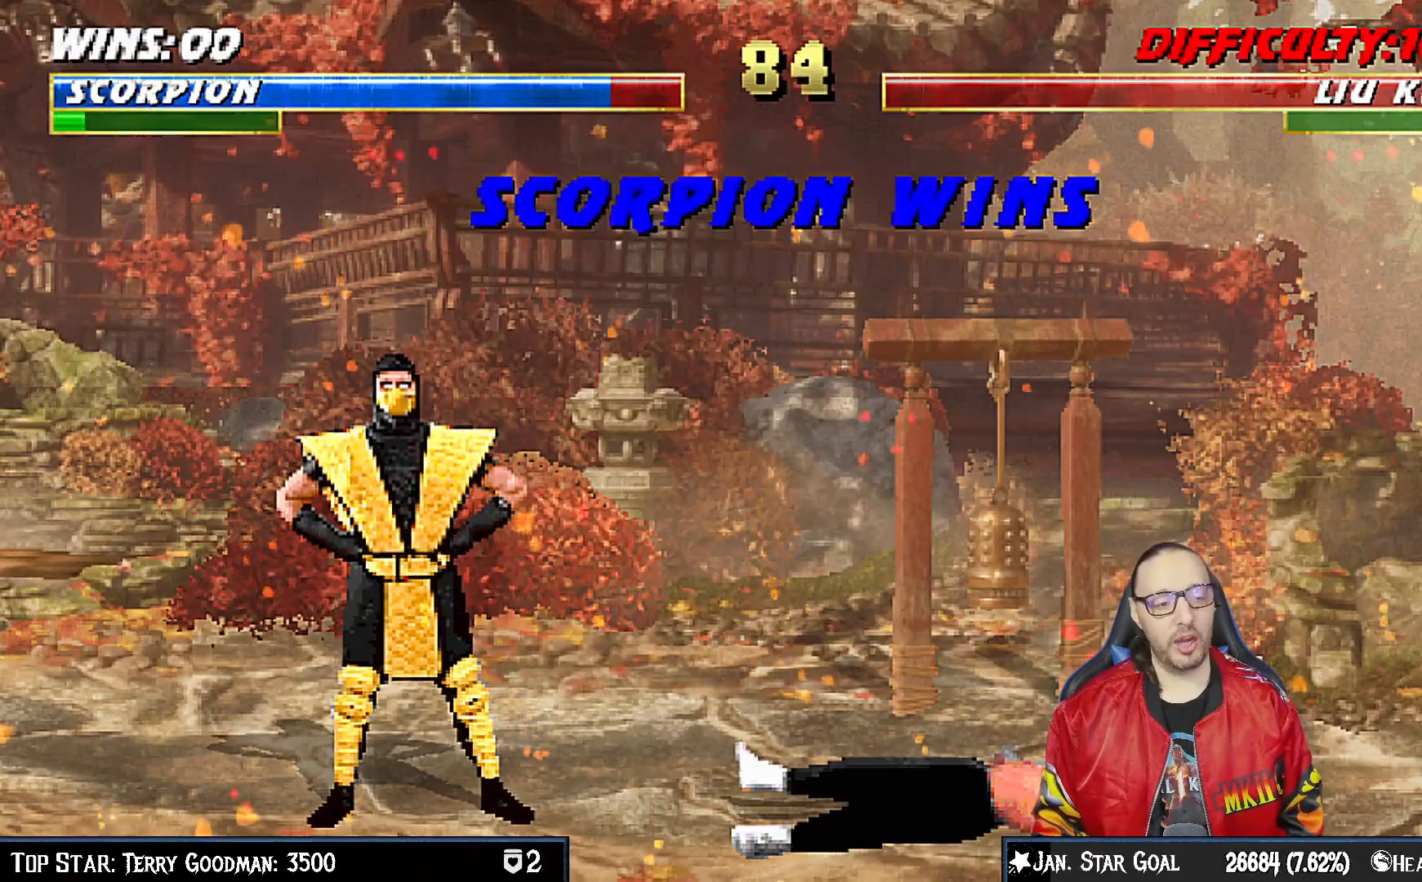
{"buttons": [], "right_stick": "center", "events": [[183, "CROSS", "down"], [317, "CROSS", "up"]]}
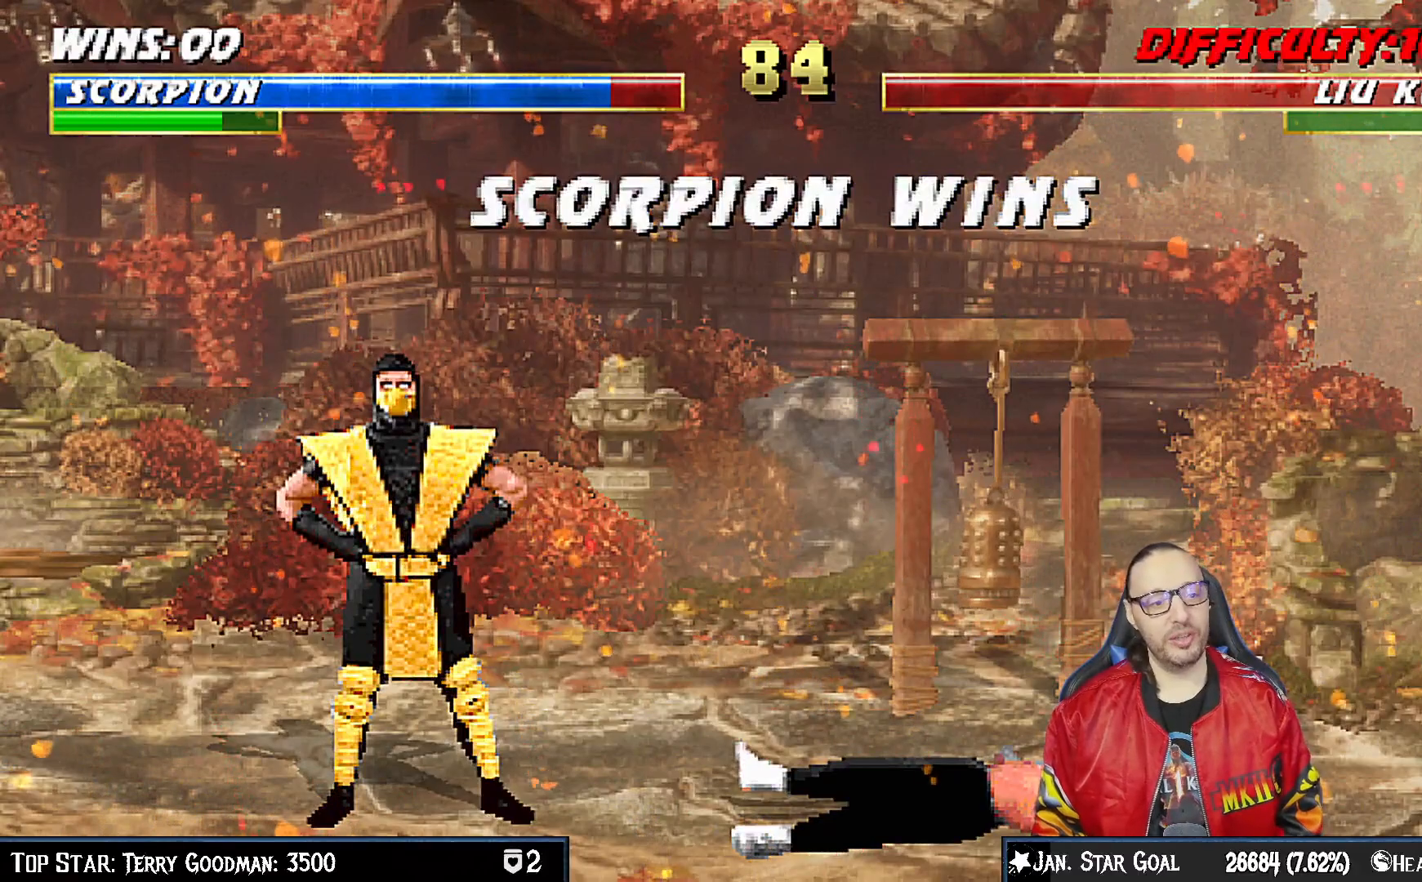
{"buttons": [], "right_stick": "center", "events": [[33, "CROSS", "down"], [133, "CROSS", "up"], [300, "CROSS", "down"], [417, "CROSS", "up"]]}
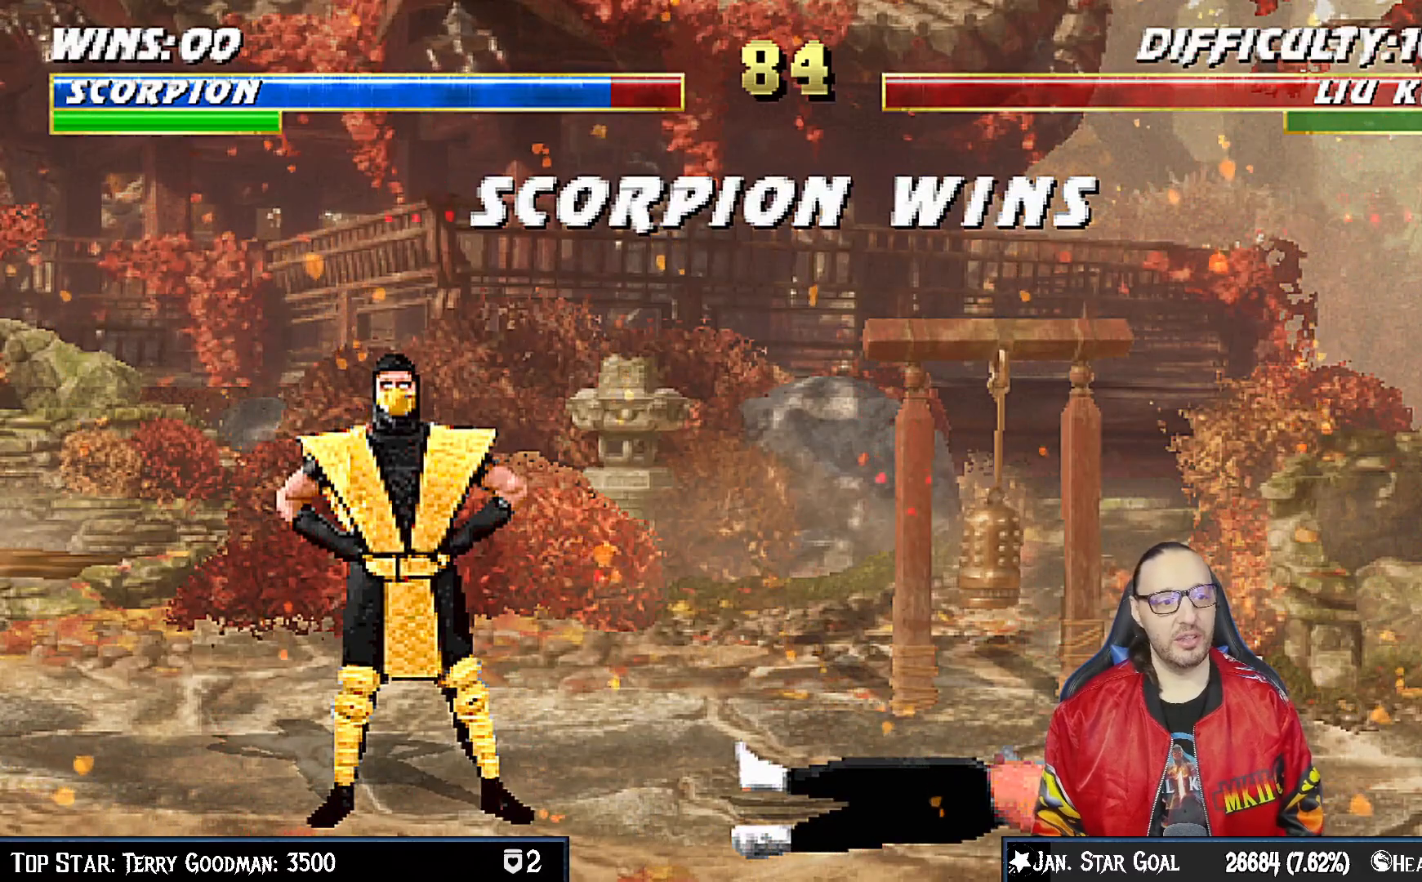
{"buttons": [], "right_stick": "center", "events": [[100, "CROSS", "down"], [233, "CROSS", "up"]]}
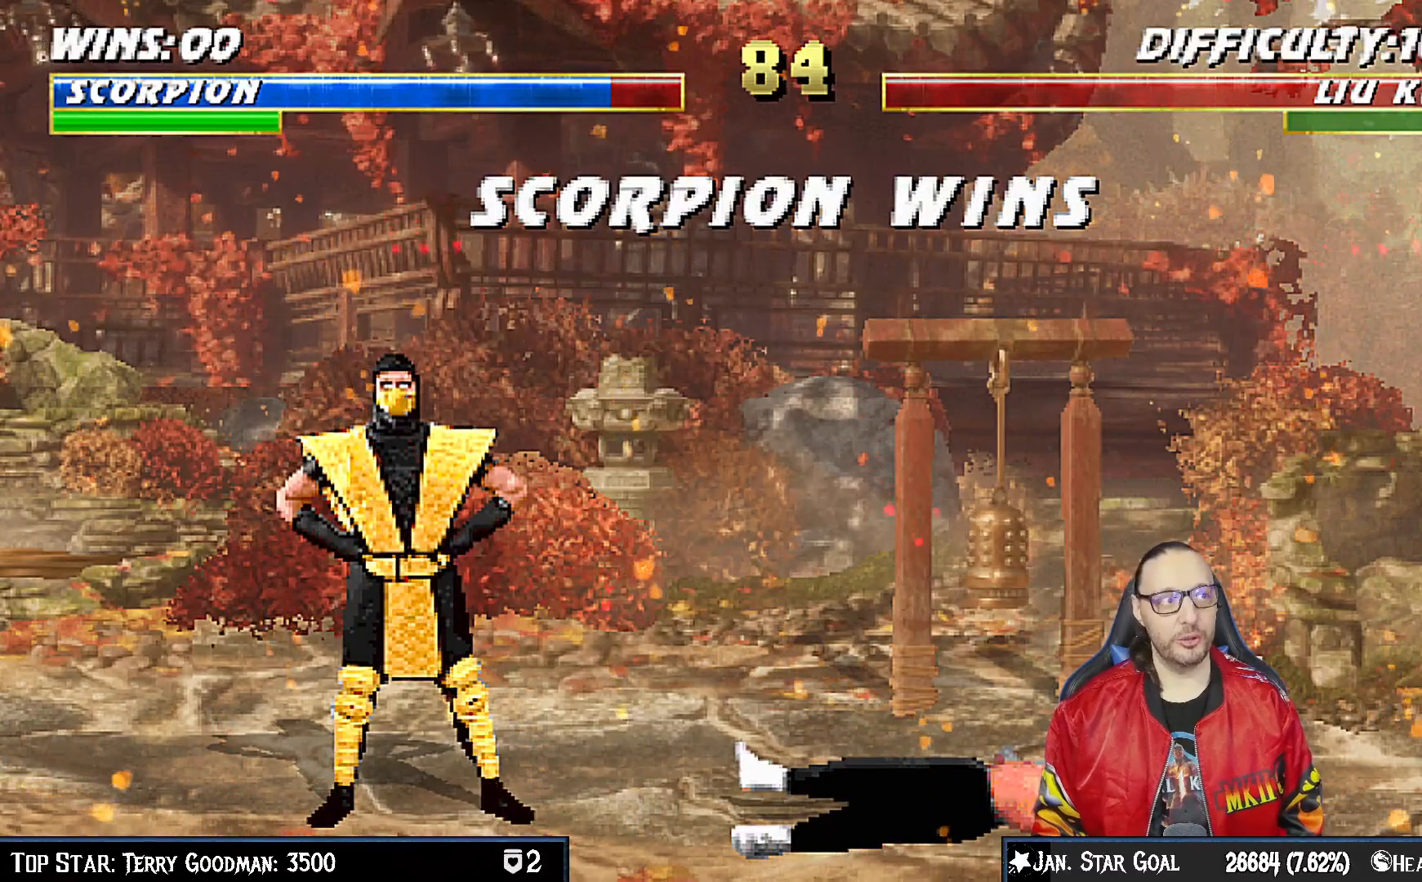
{"buttons": [], "right_stick": "center", "events": [[83, "CROSS", "down"], [200, "CROSS", "up"]]}
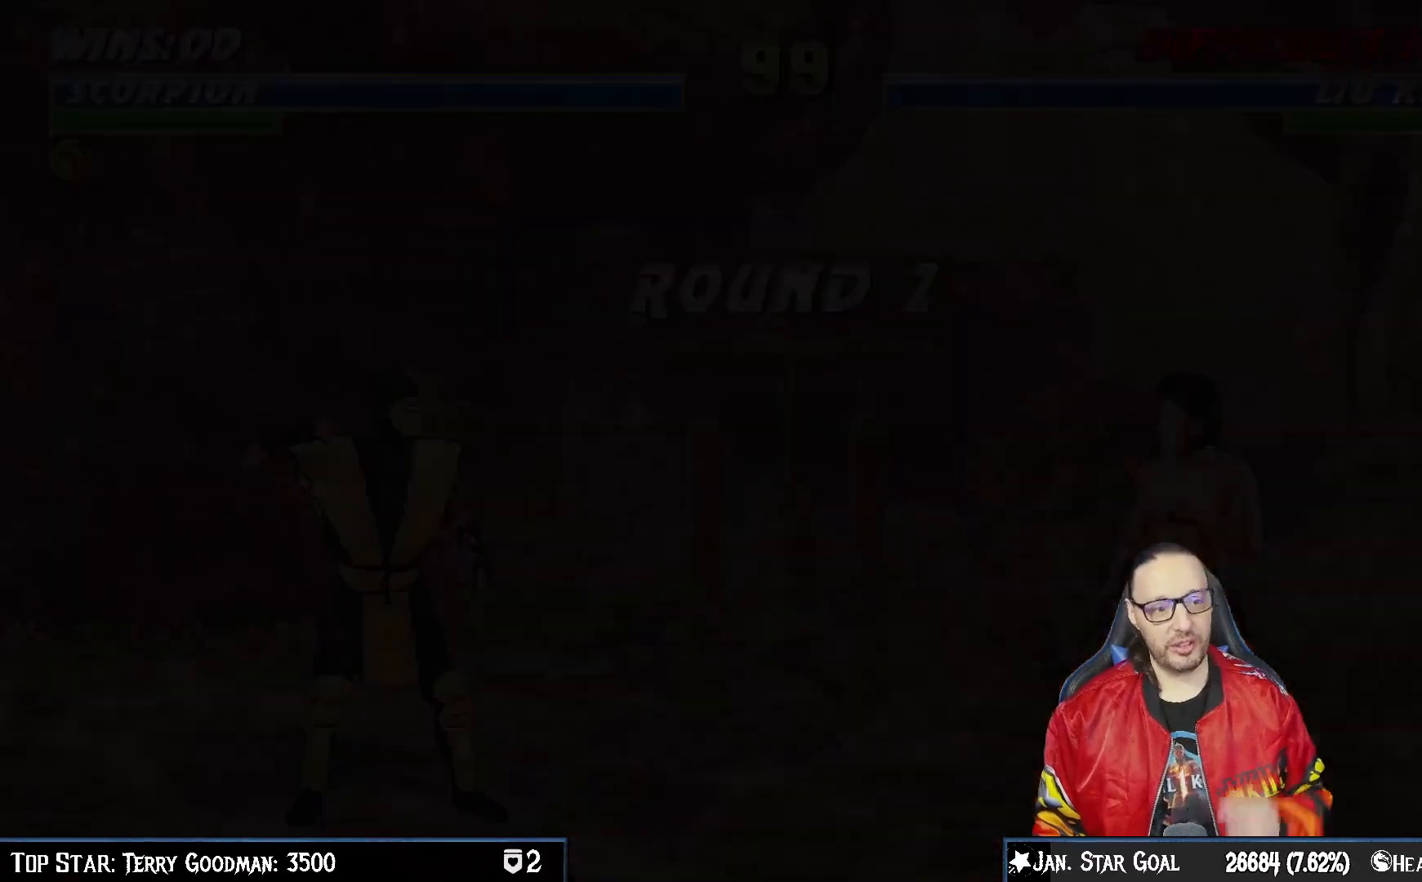
{"buttons": [], "right_stick": "center", "events": []}
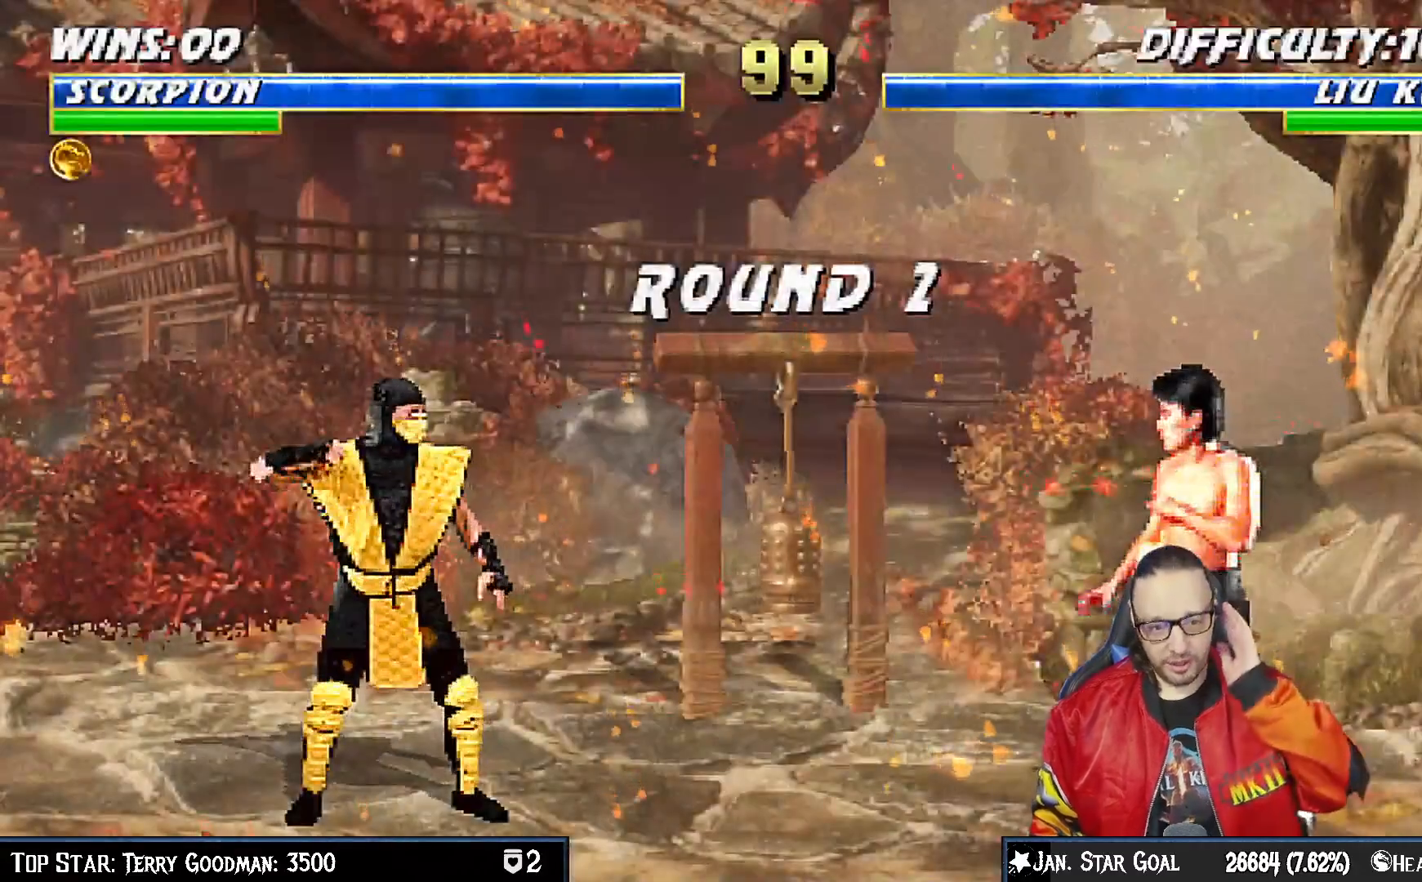
{"buttons": [], "right_stick": "center", "events": []}
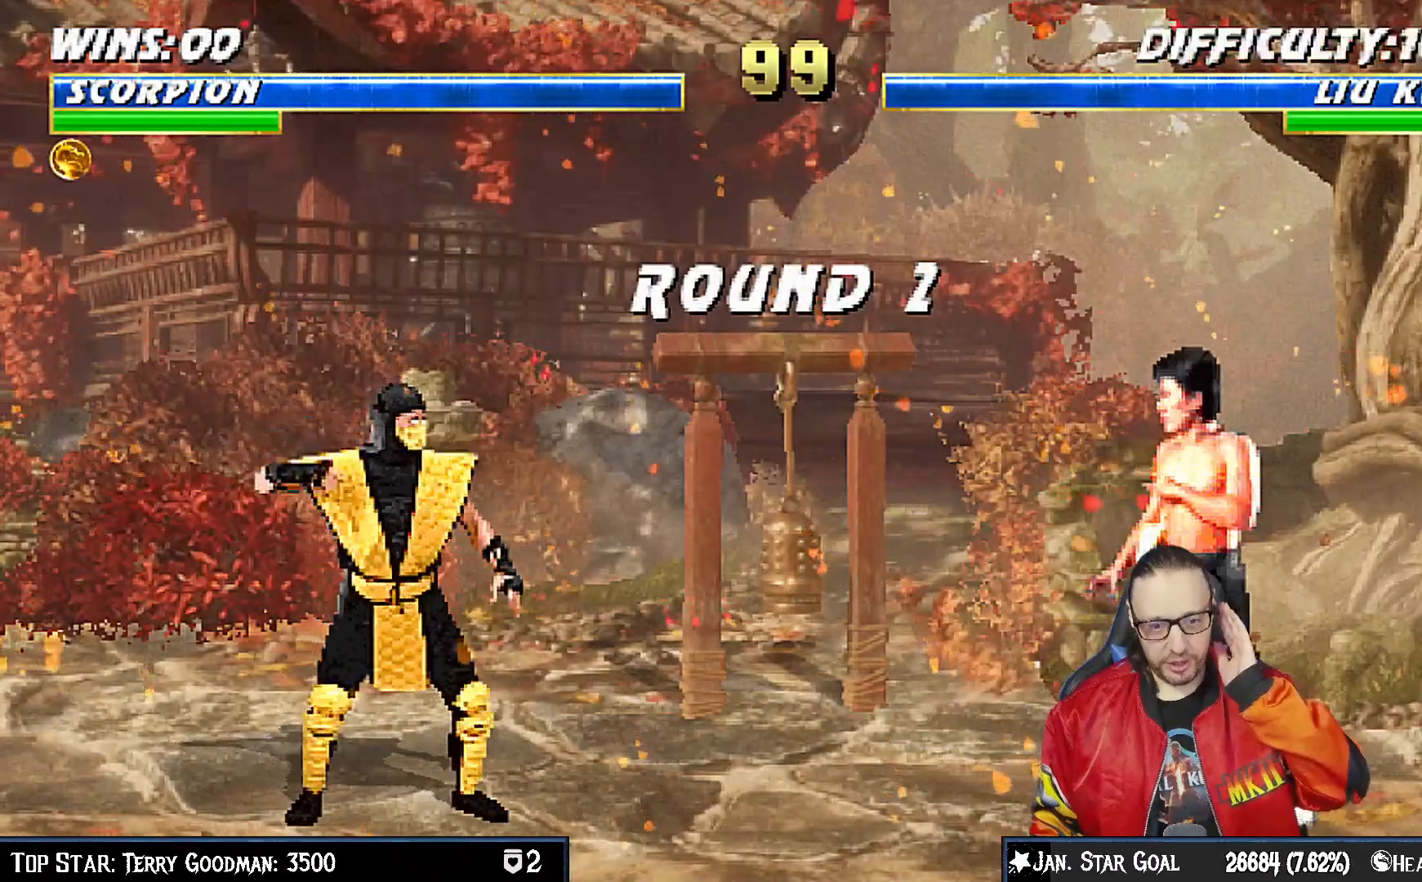
{"buttons": [], "right_stick": "center", "events": []}
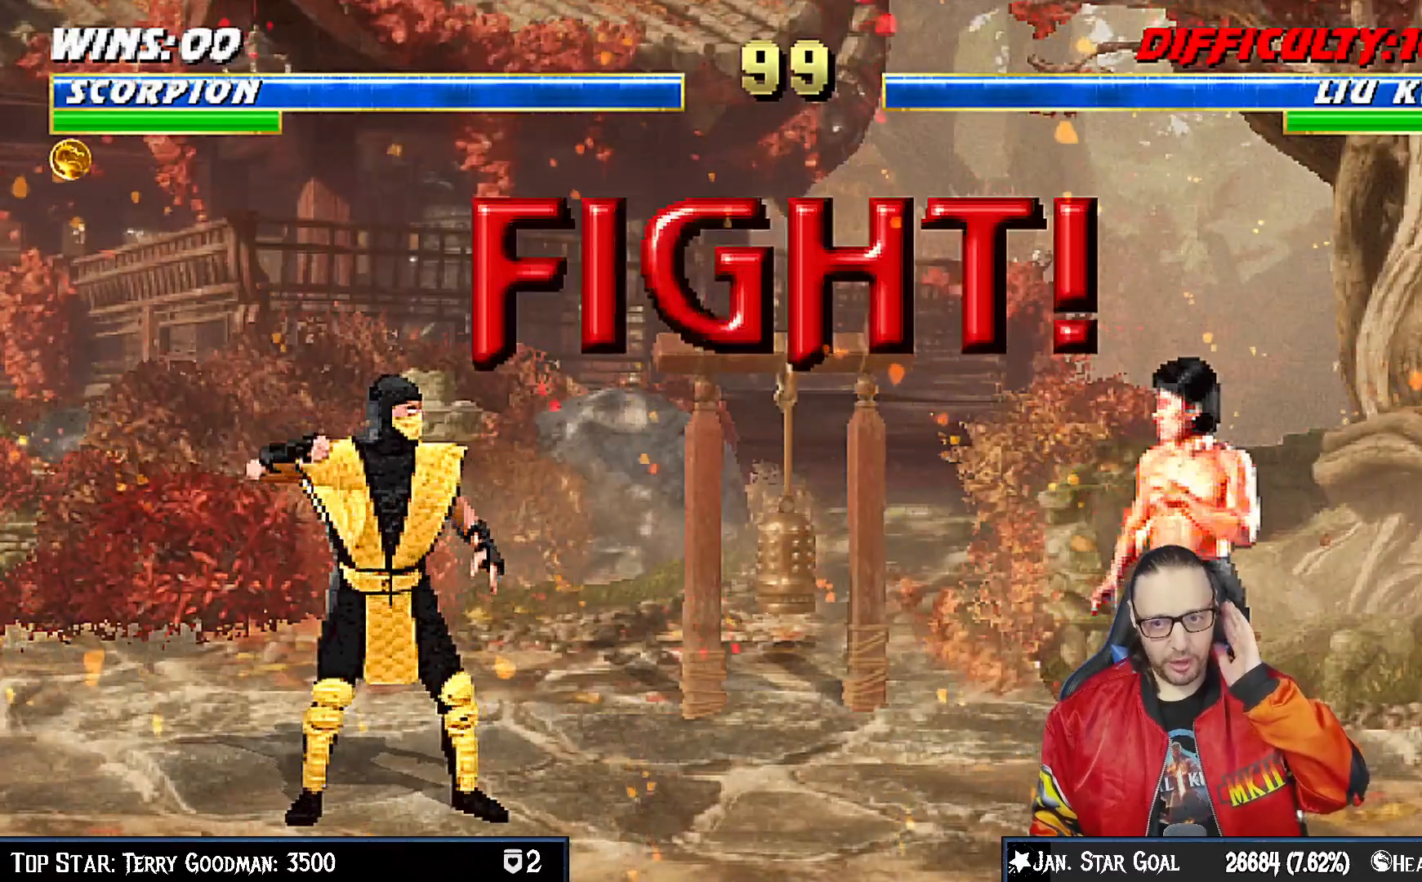
{"buttons": ["R1"], "right_stick": "center", "events": [[233, "CROSS", "down"], [417, "CROSS", "up"], [467, "R1", "down"]]}